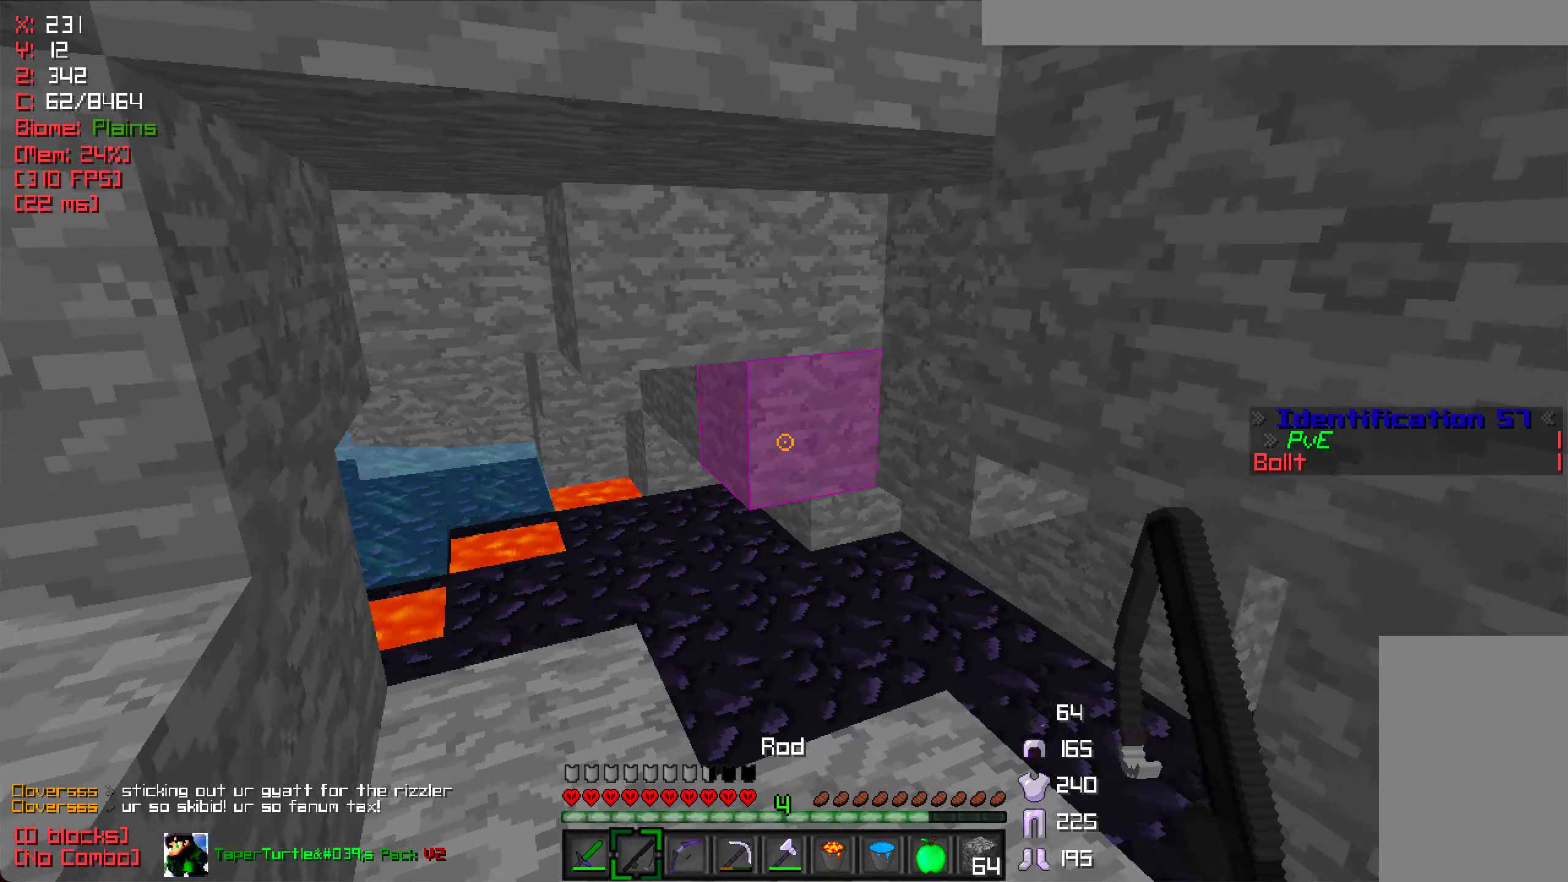
Gameplay with keyboard and mouse; each line is a JSON object with the keys and mouse buttons held at the frame after it. "events" lists presses ("down") and releases ("up") of "a", "d", "s", "w", "mouse_left" and "mouse_right" between this image and that frame as [ms after this image, input, new state], when the widget could be followed in between. "mouse_left", "mouse_right" = the "left", "right" buttons of the "mouse" list. No other keys are recorded. Fast repeated clicks can show as one long hold. Mouse movement is not recorded.
{"keys": ["w"], "mouse": [], "events": []}
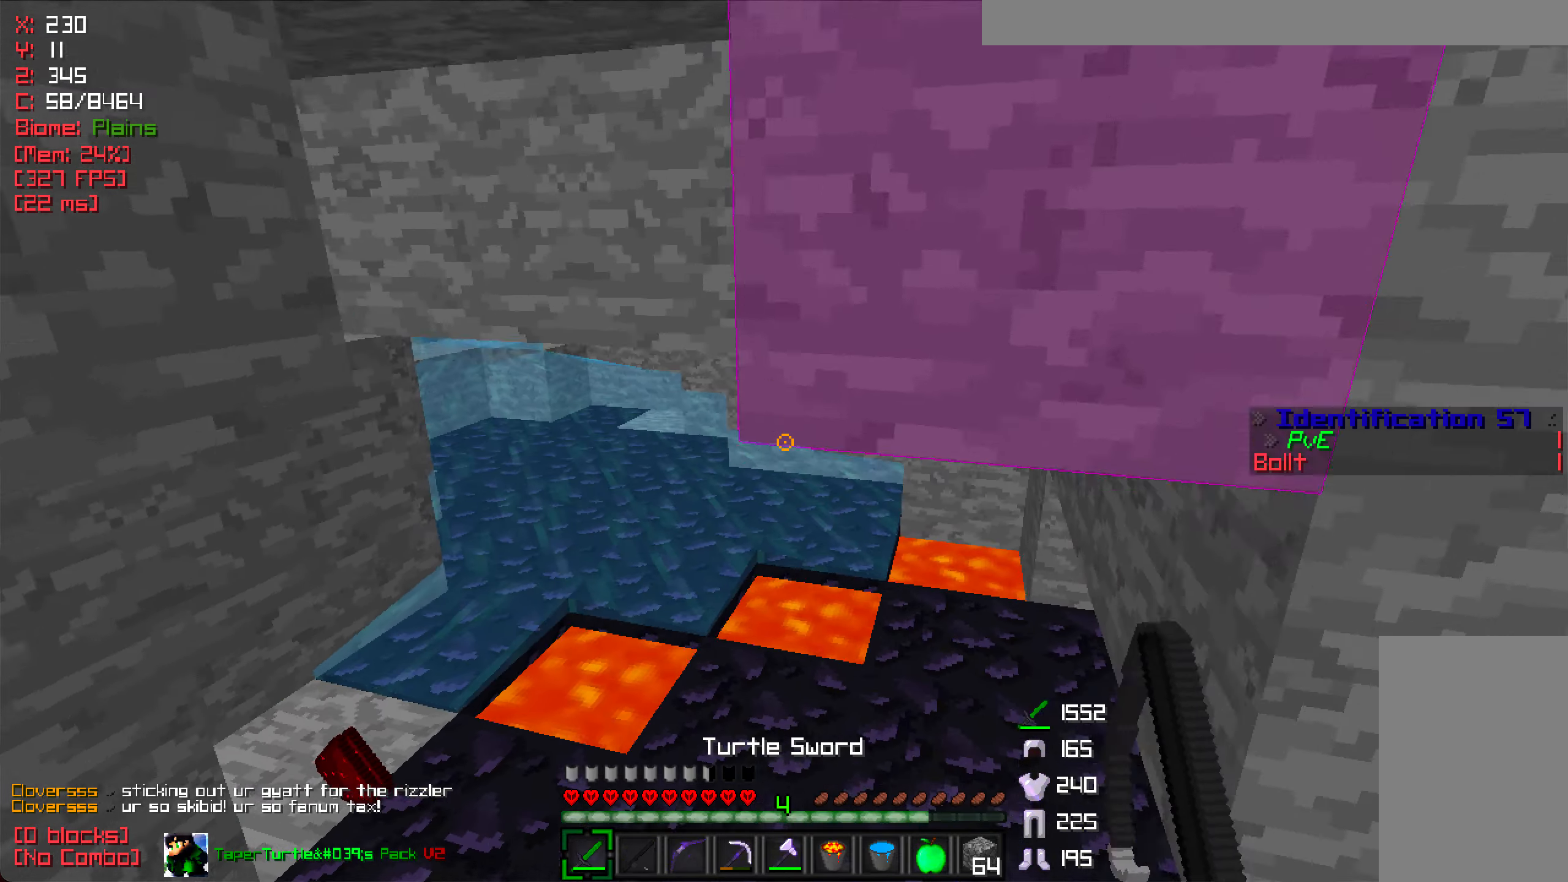
{"keys": ["w"], "mouse": [], "events": []}
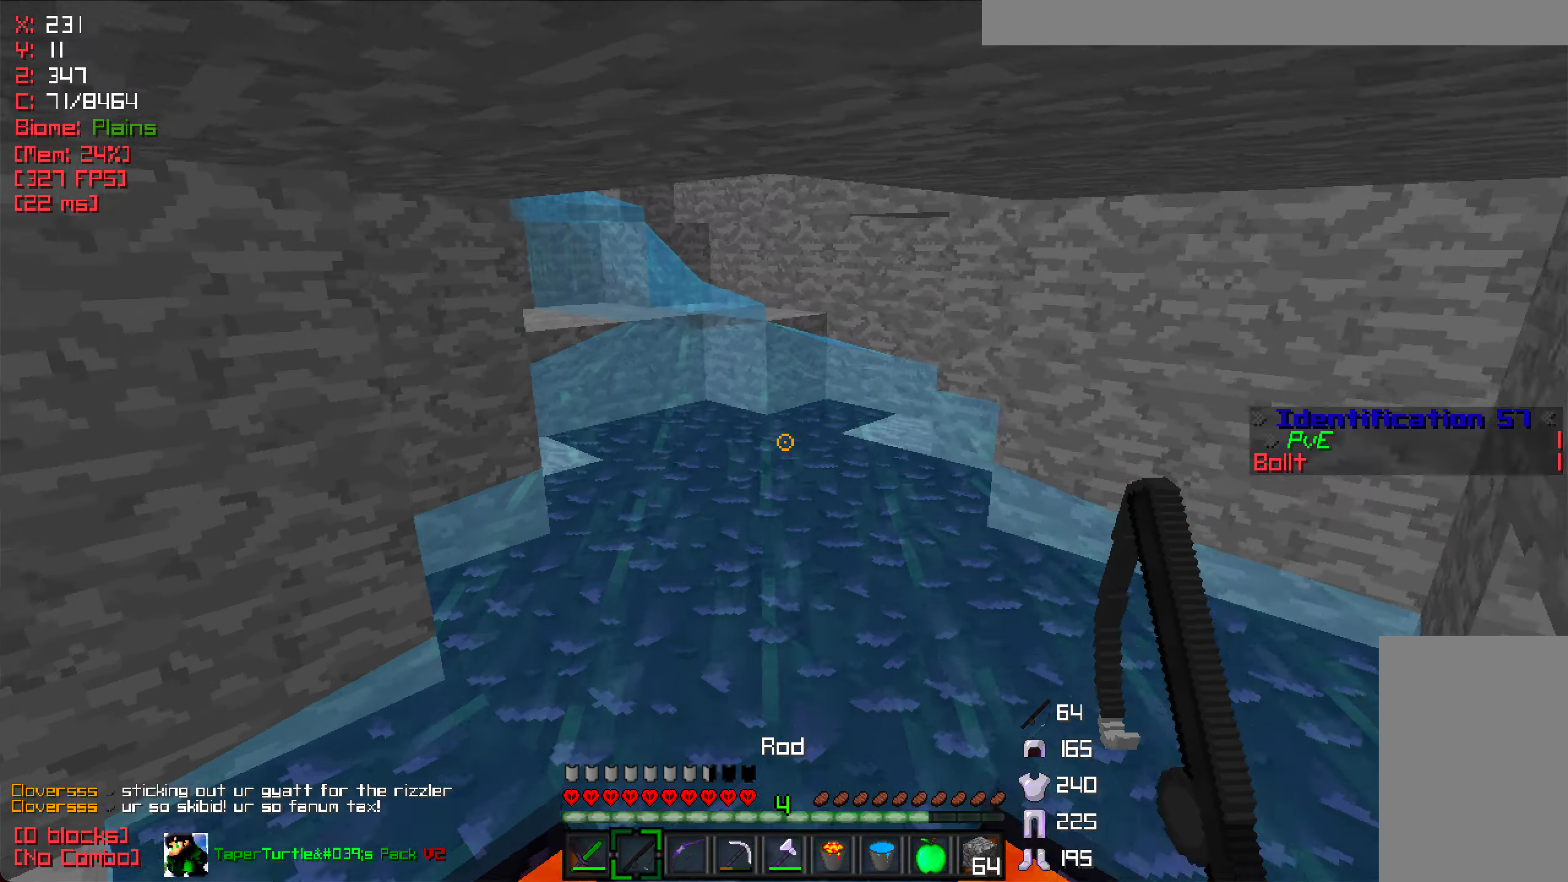
{"keys": ["w"], "mouse": [], "events": []}
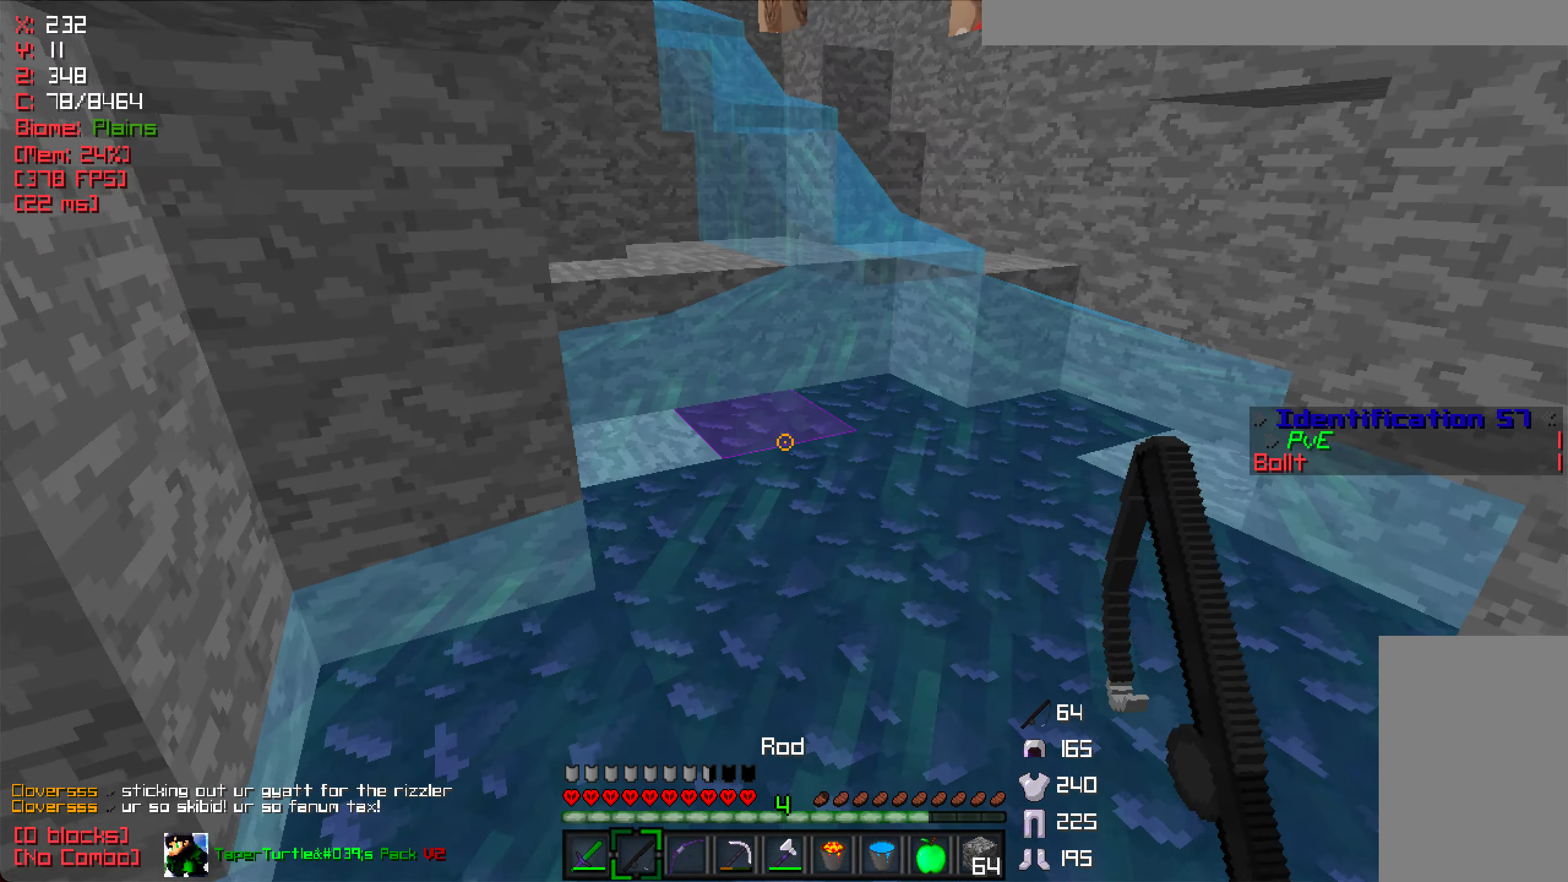
{"keys": ["w"], "mouse": ["right"], "events": [[166, "mouse_right", "down"], [283, "mouse_right", "up"], [400, "mouse_right", "down"]]}
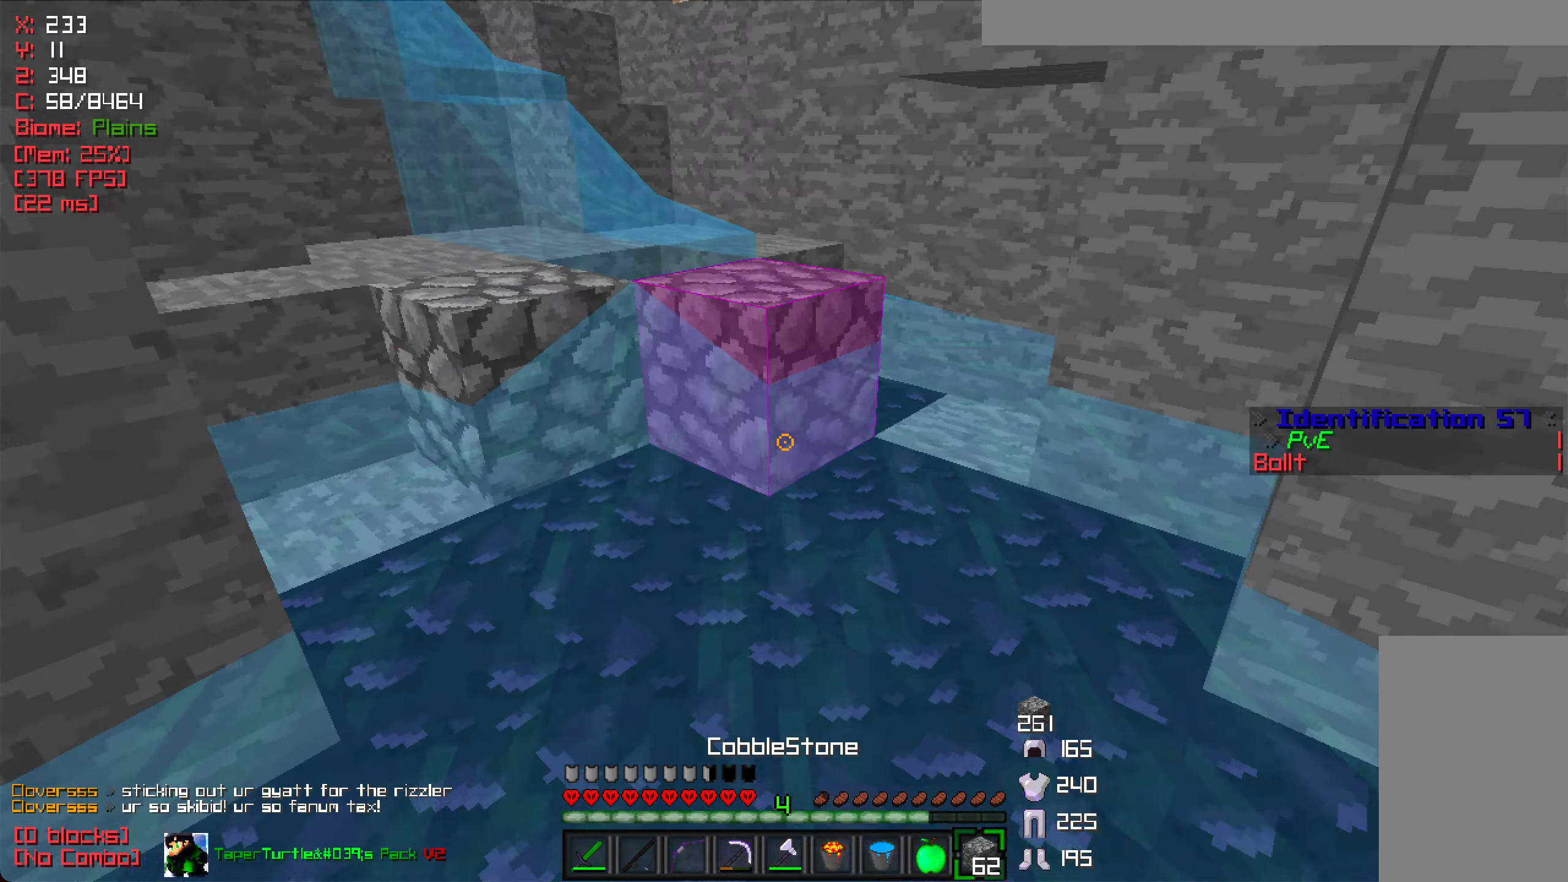
{"keys": ["w"], "mouse": [], "events": [[16, "mouse_right", "up"]]}
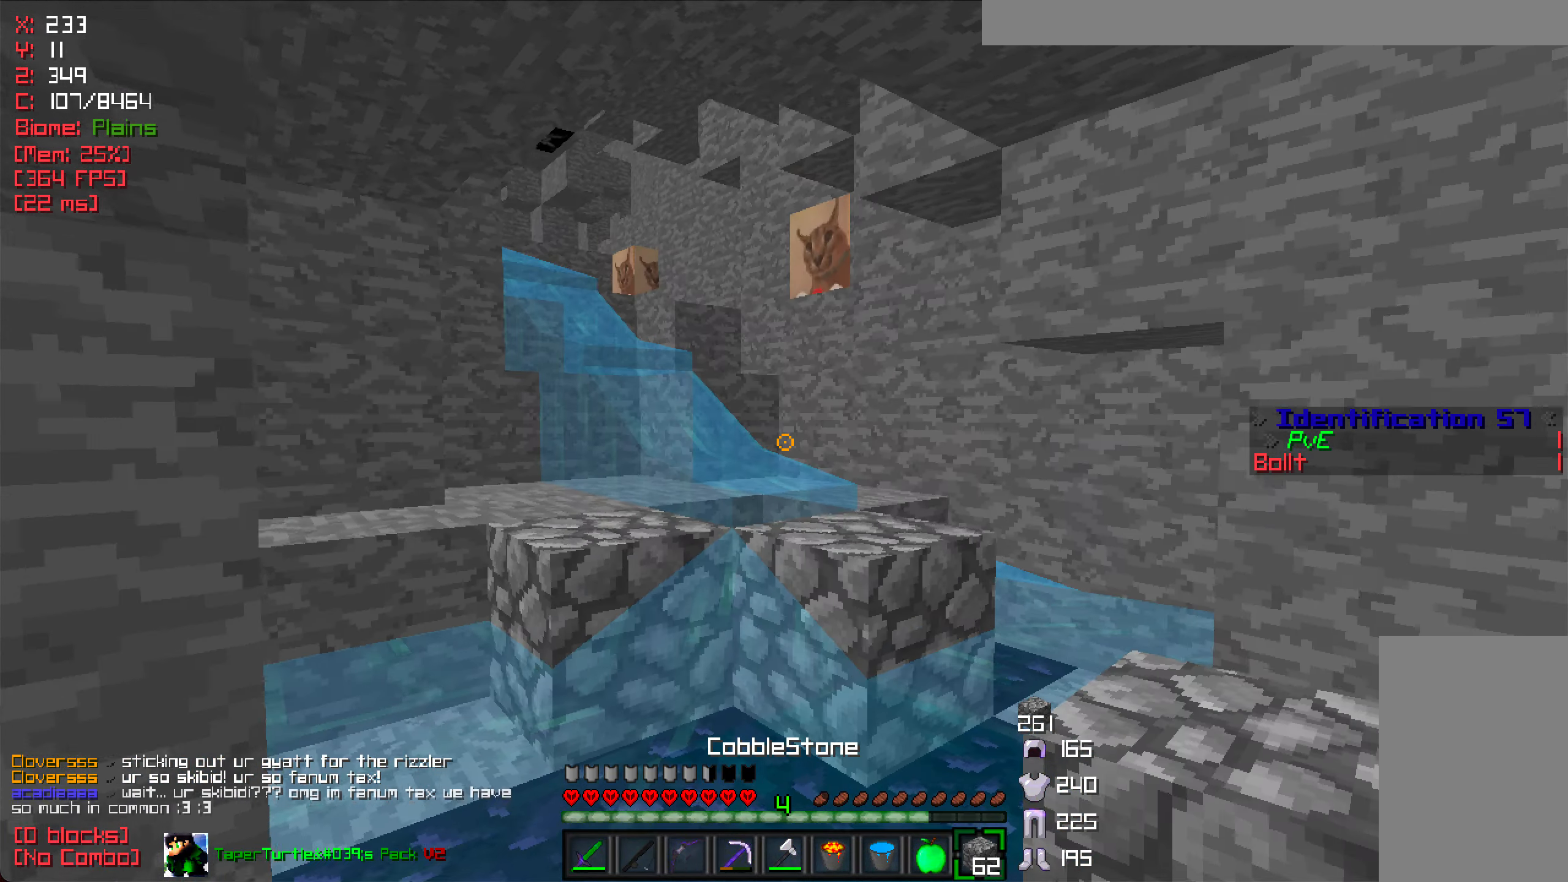
{"keys": ["w"], "mouse": [], "events": []}
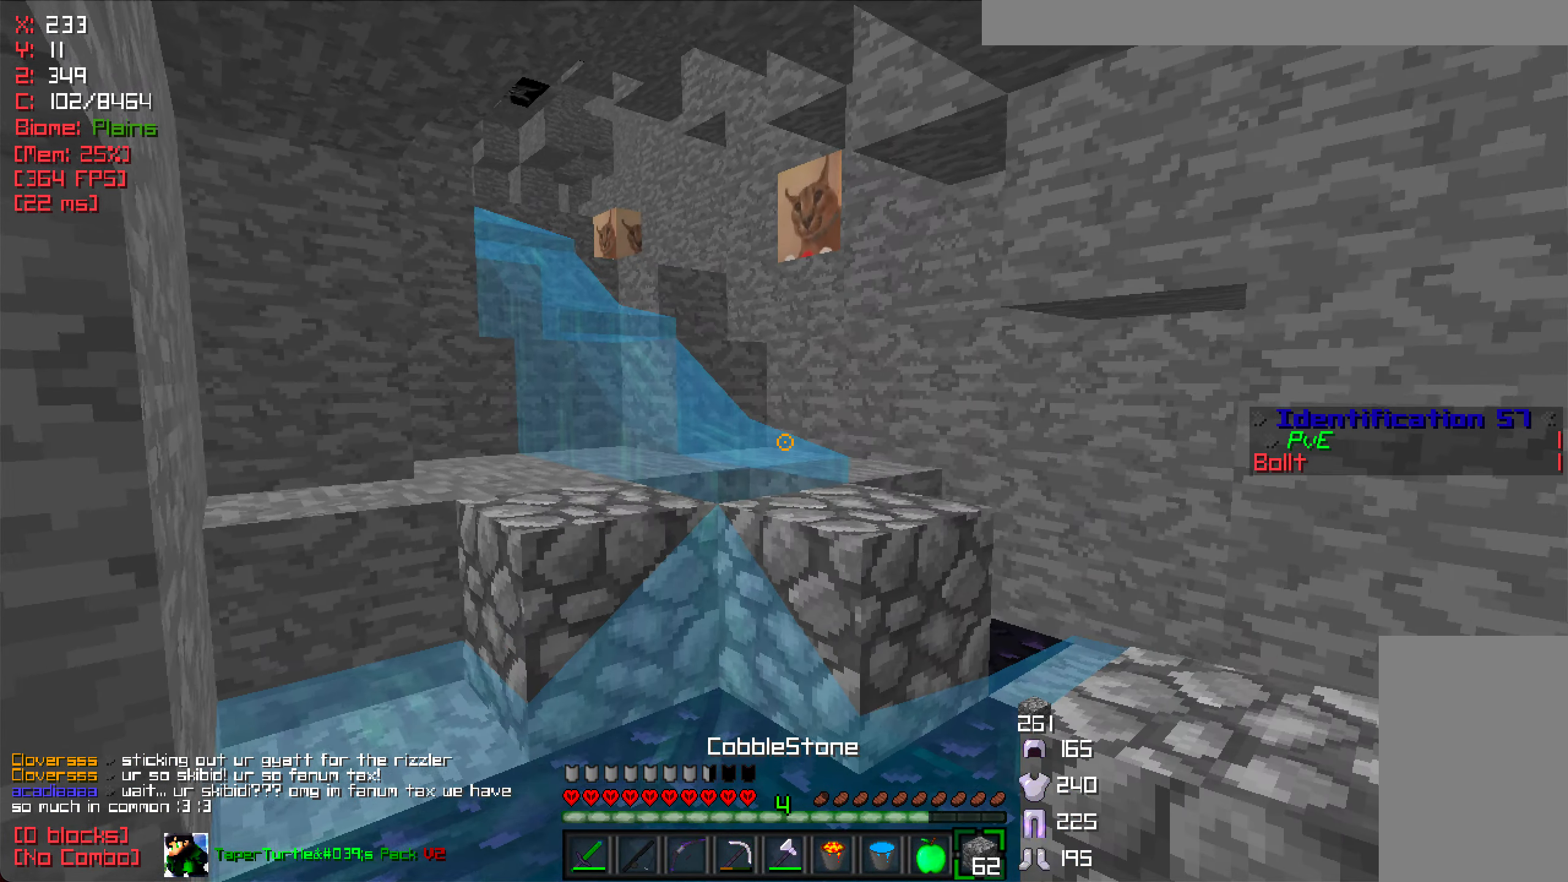
{"keys": ["w"], "mouse": [], "events": []}
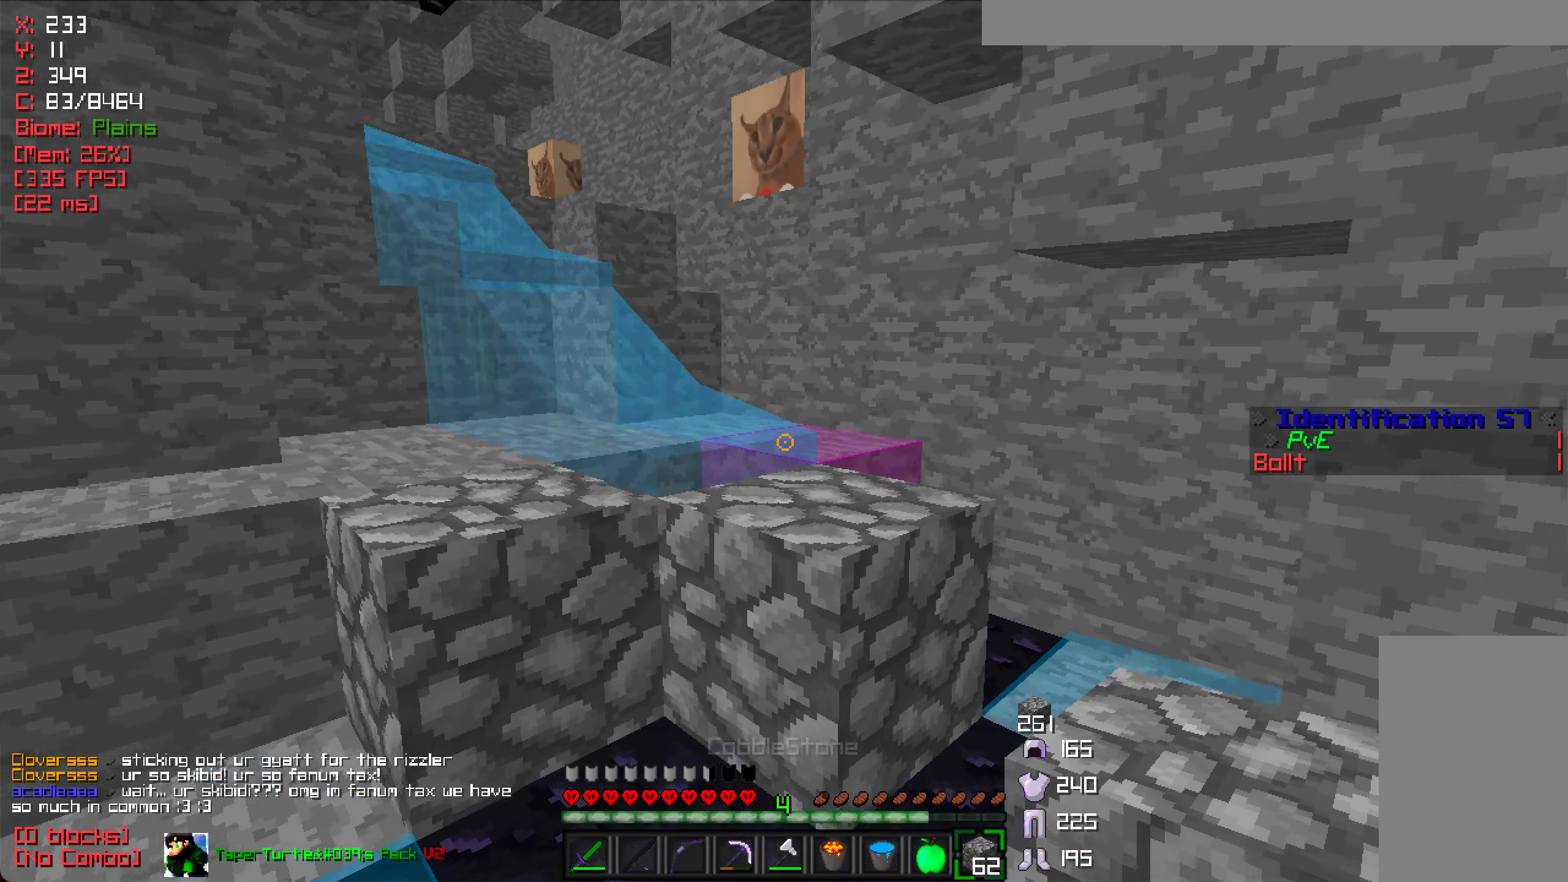
{"keys": ["w"], "mouse": ["right"], "events": [[283, "d", "down"], [300, "w", "up"], [383, "w", "down"], [450, "mouse_right", "down"], [500, "d", "up"]]}
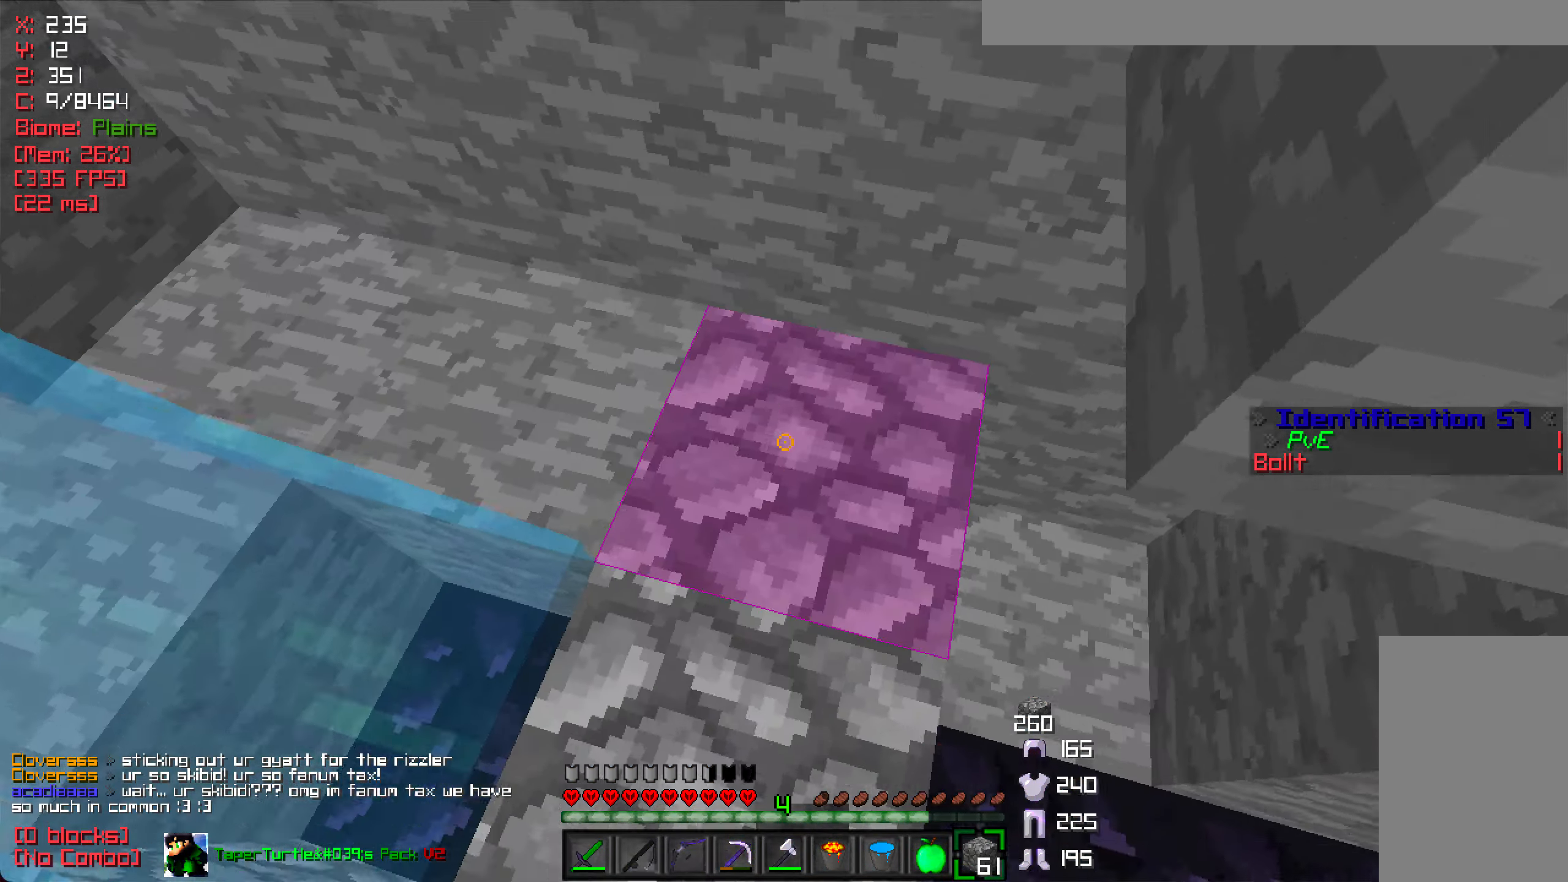
{"keys": ["w"], "mouse": [], "events": [[83, "mouse_right", "up"], [133, "d", "down"], [266, "d", "up"]]}
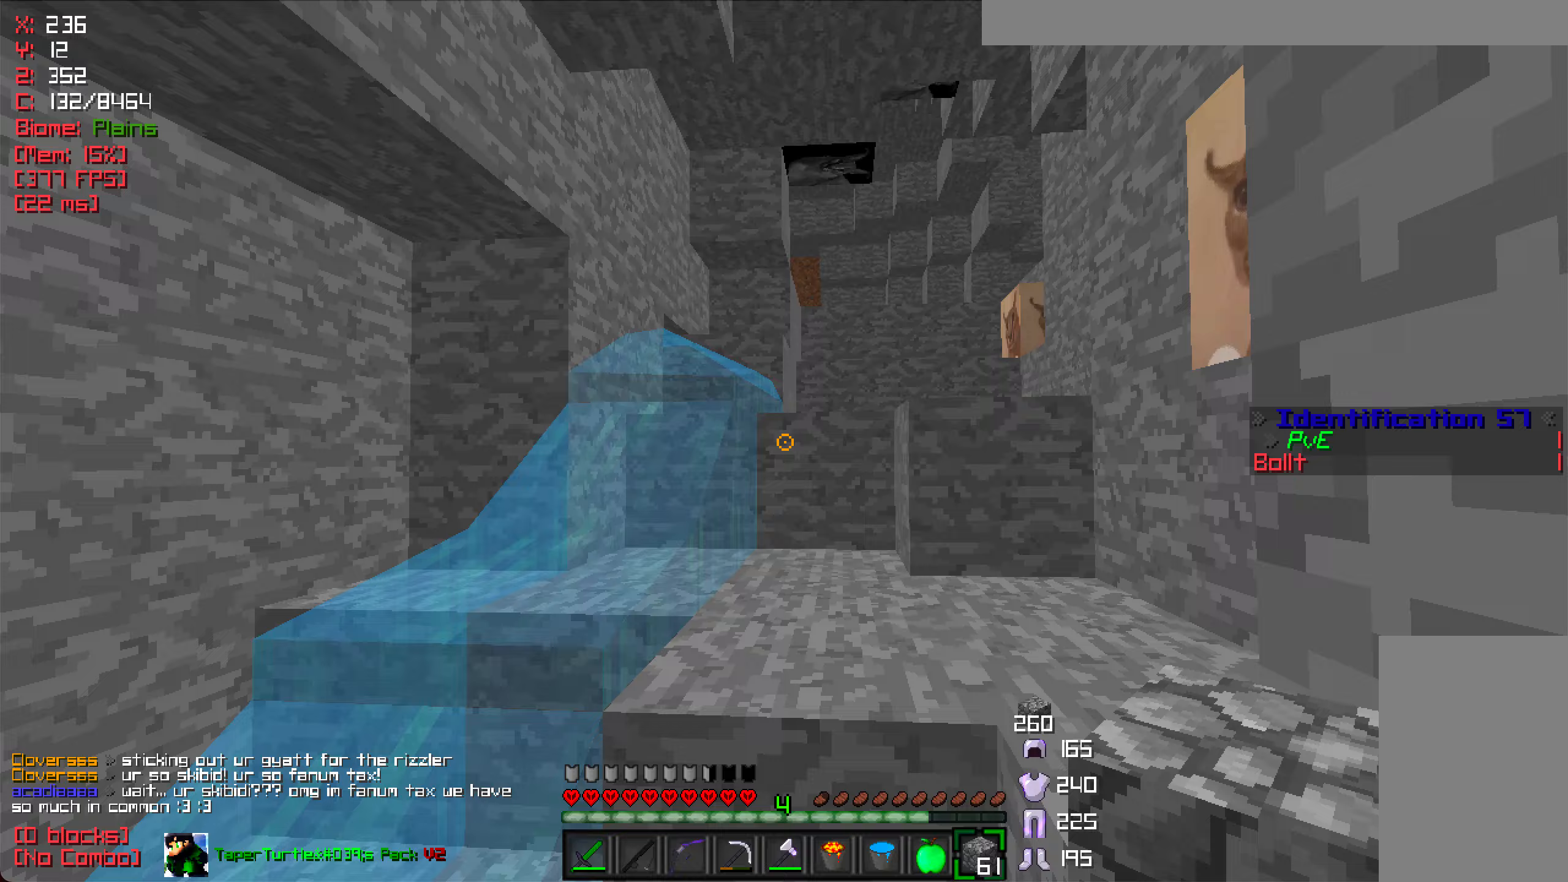
{"keys": ["w"], "mouse": [], "events": [[133, "d", "down"], [250, "d", "up"]]}
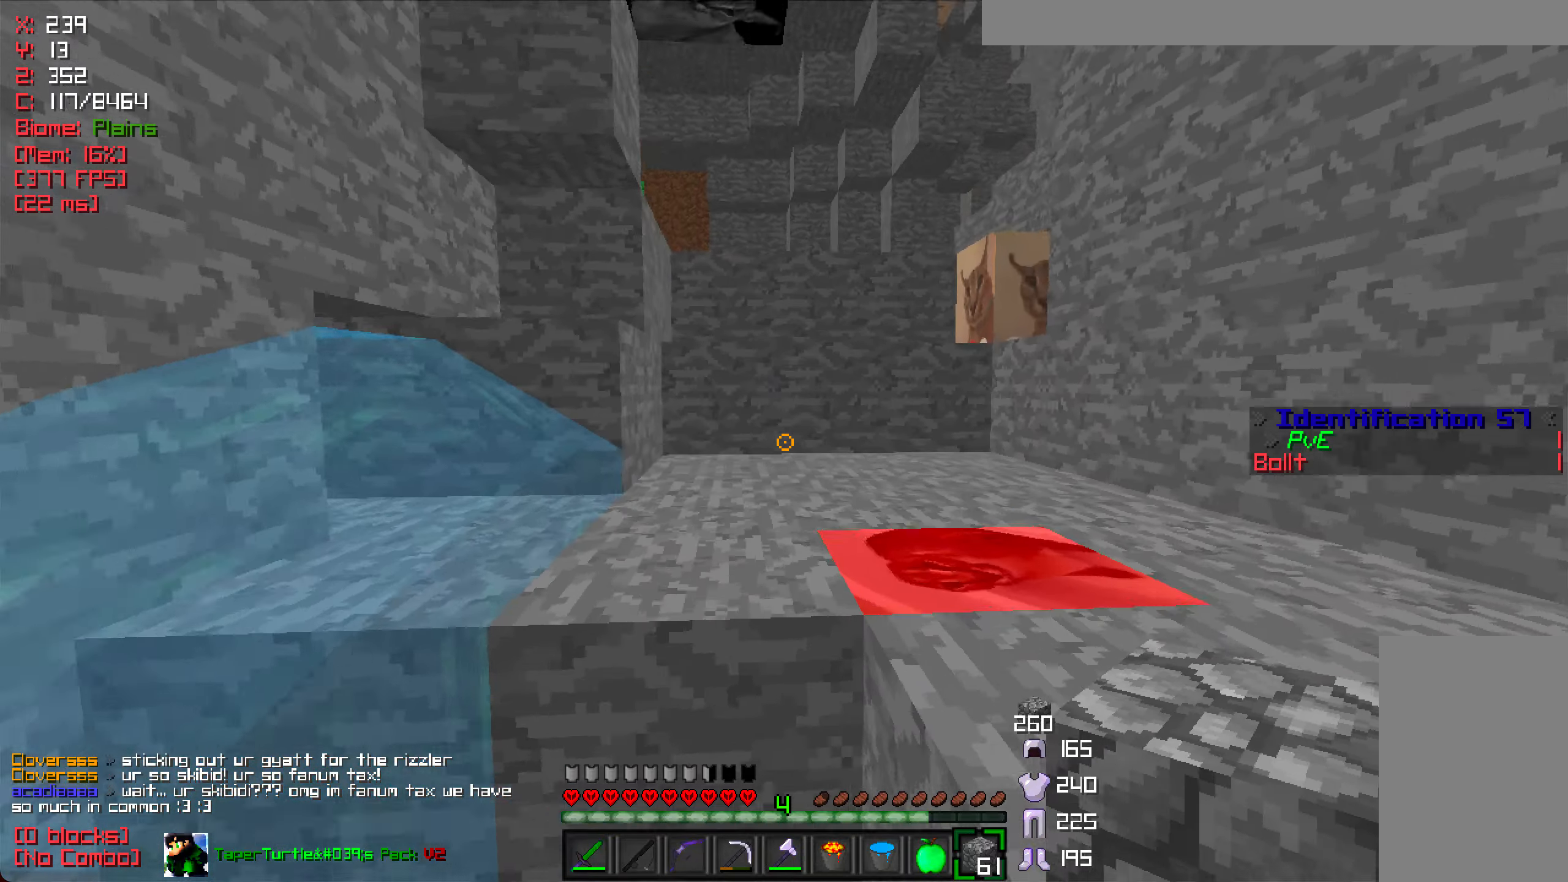
{"keys": ["d"], "mouse": ["left"], "events": [[200, "w", "up"], [267, "mouse_left", "down"], [483, "d", "down"]]}
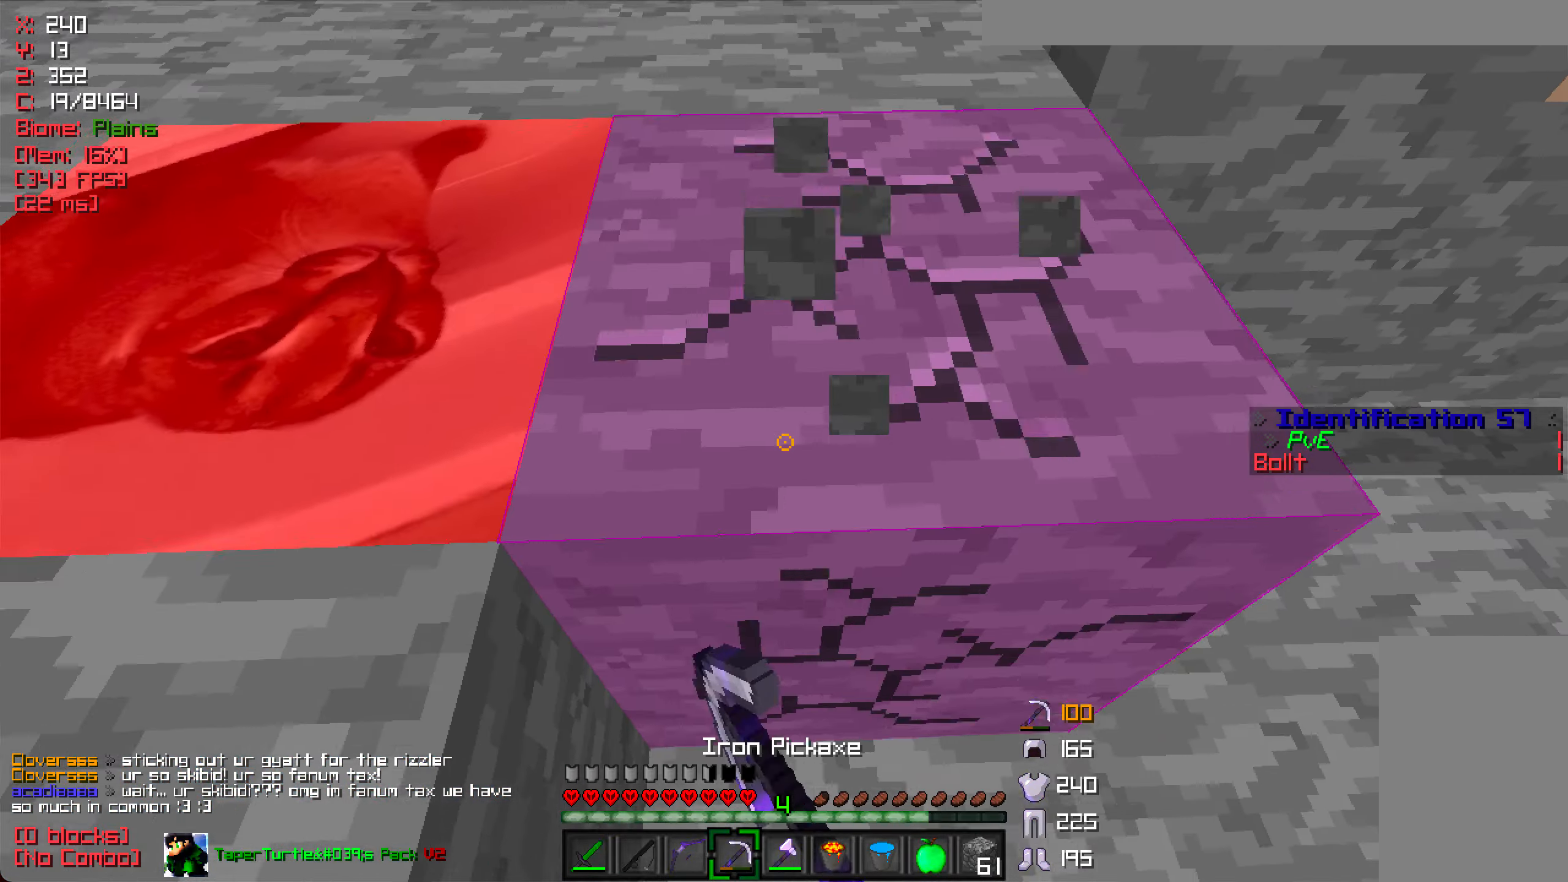
{"keys": ["d"], "mouse": ["left"], "events": []}
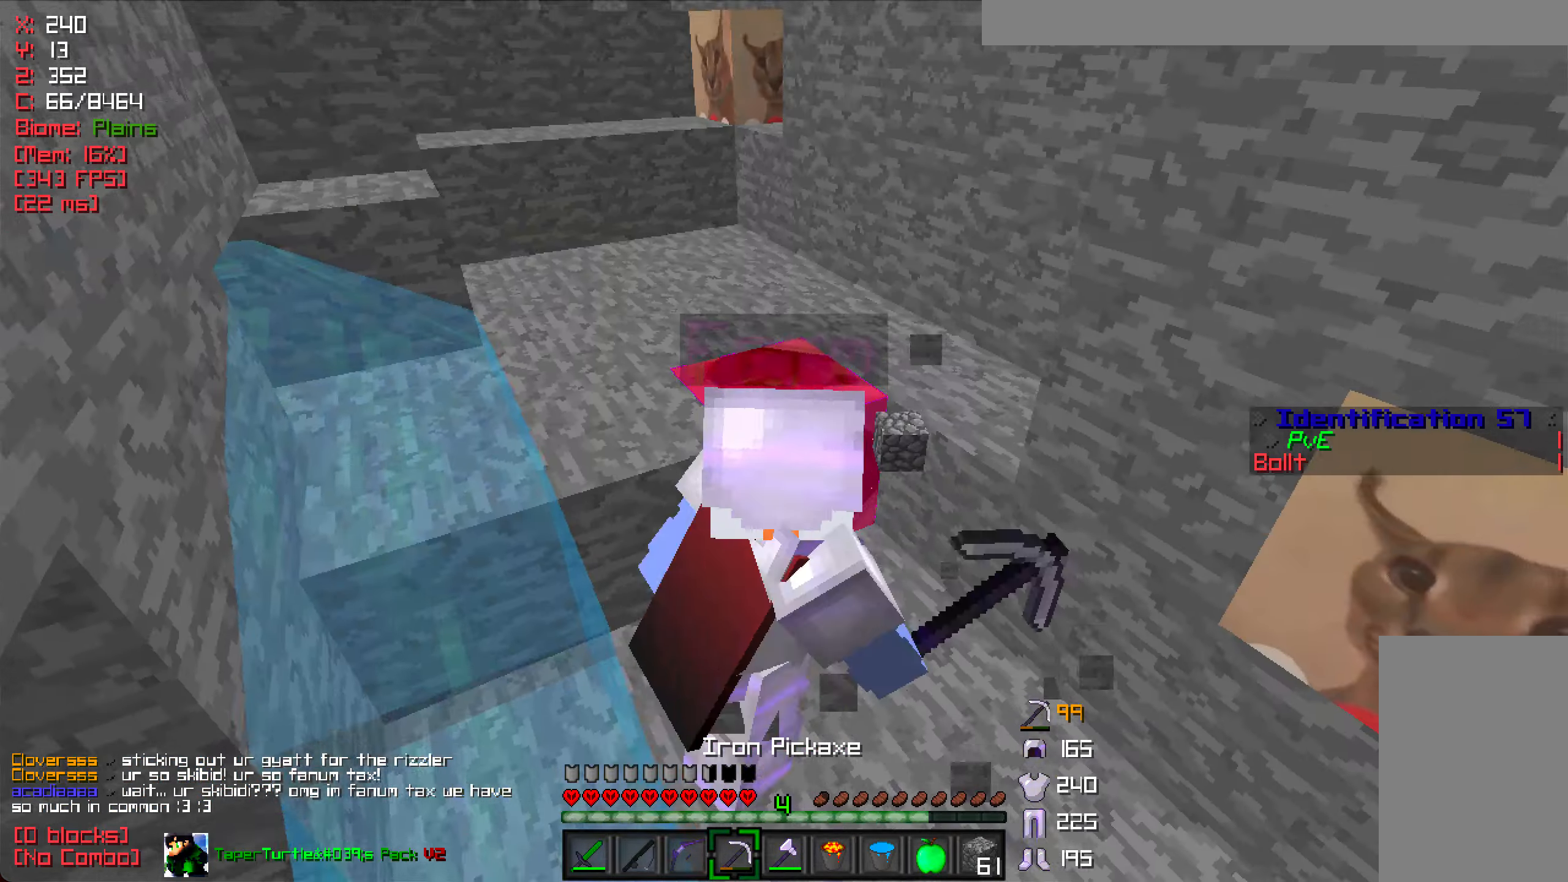
{"keys": ["d"], "mouse": ["left"], "events": []}
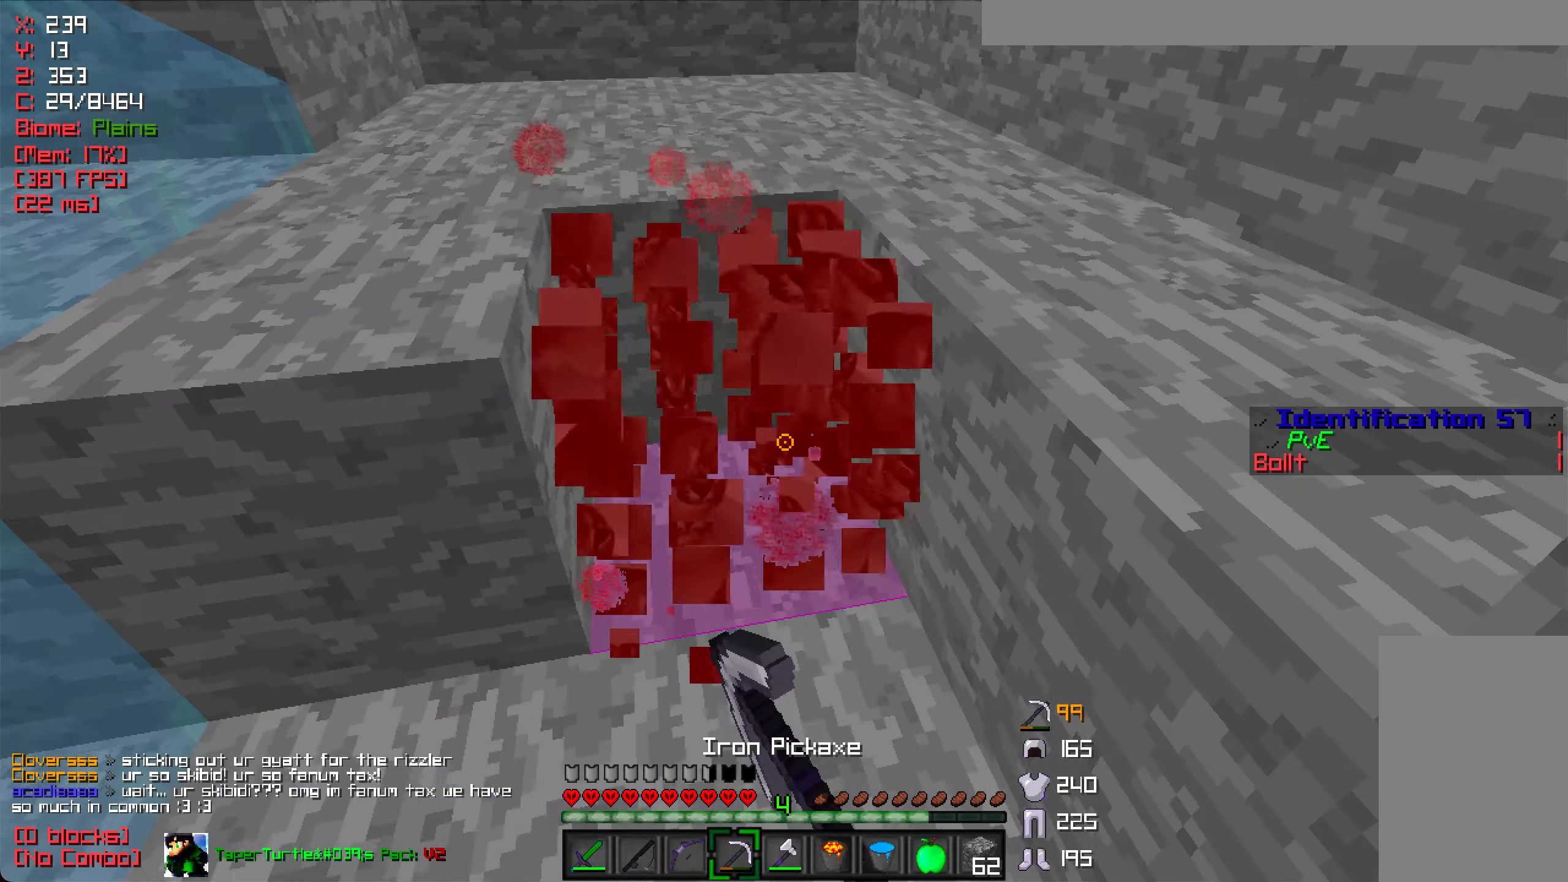
{"keys": ["a", "w"], "mouse": ["left"], "events": [[133, "w", "down"], [183, "d", "up"], [500, "a", "down"]]}
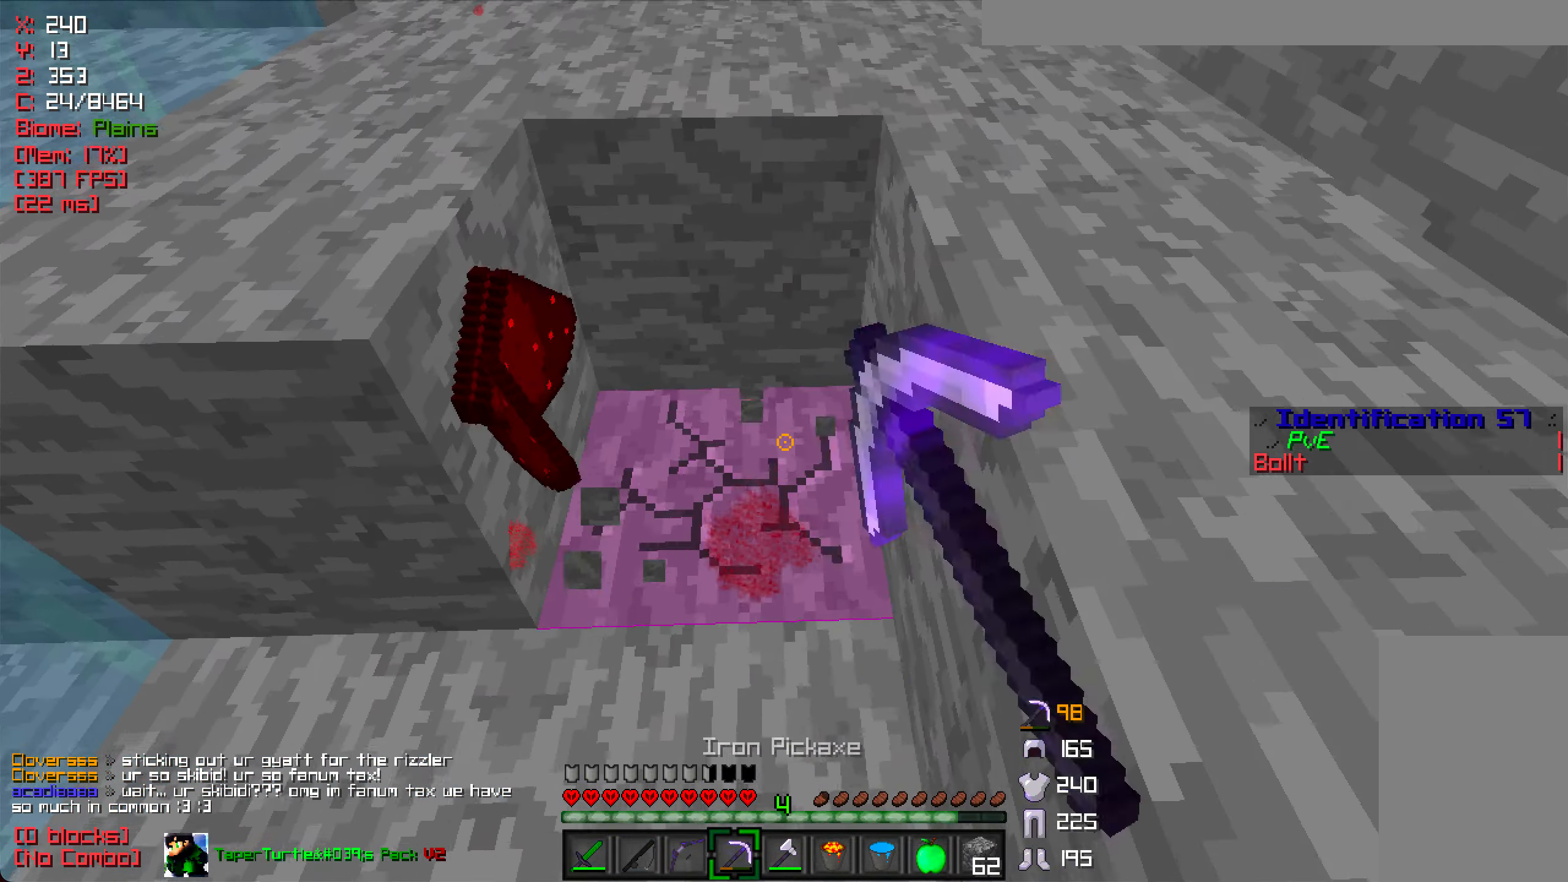
{"keys": ["w"], "mouse": [], "events": [[33, "w", "up"], [150, "w", "down"], [183, "a", "up"], [333, "mouse_left", "up"]]}
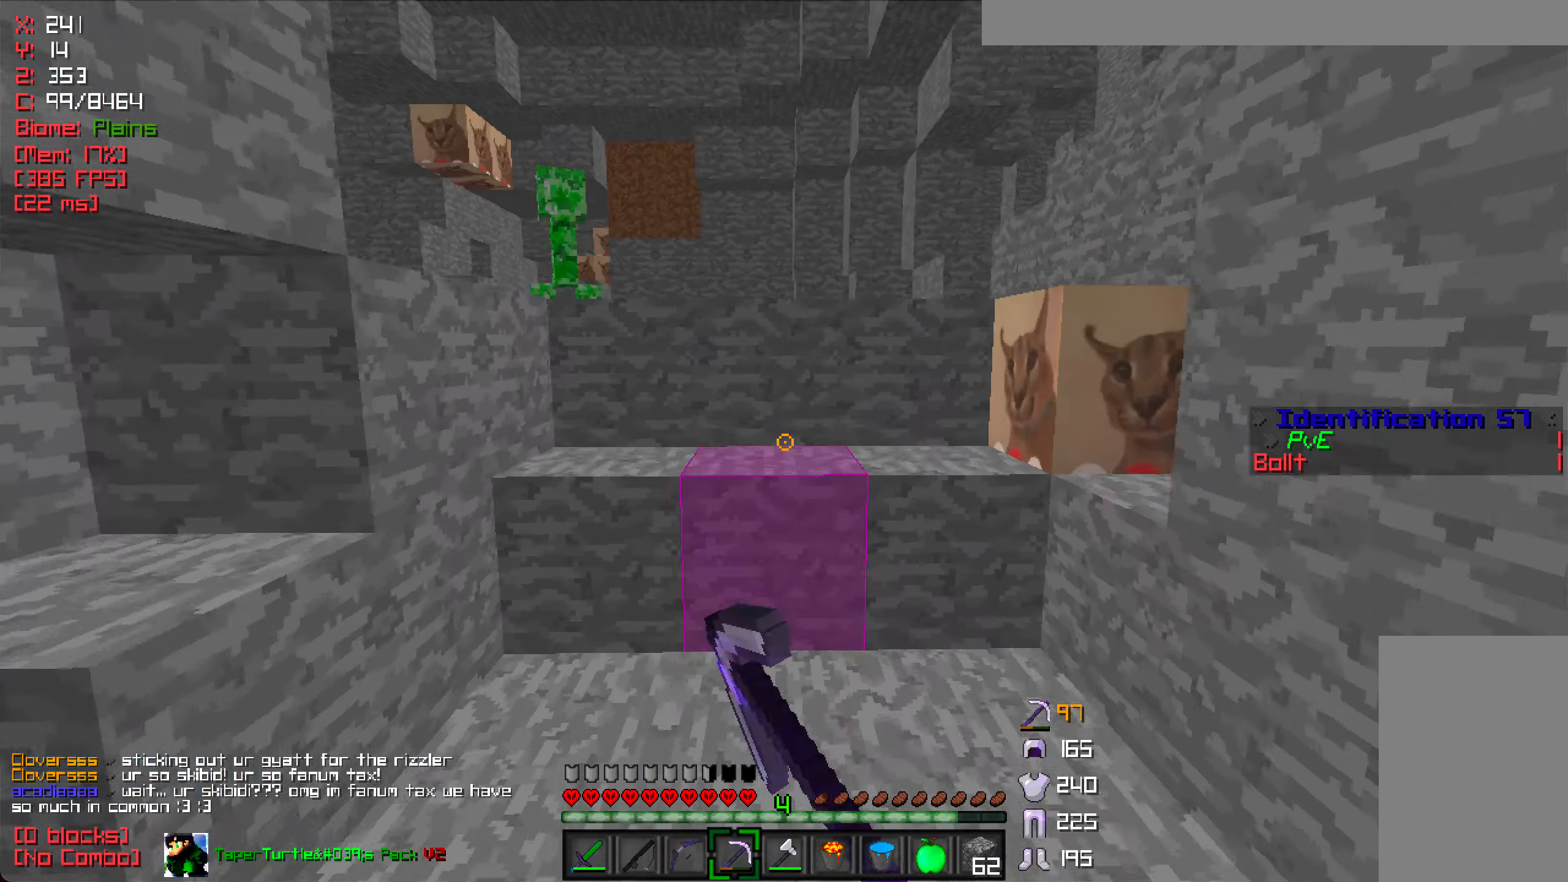
{"keys": [], "mouse": [], "events": [[283, "d", "down"], [400, "w", "up"], [433, "d", "up"]]}
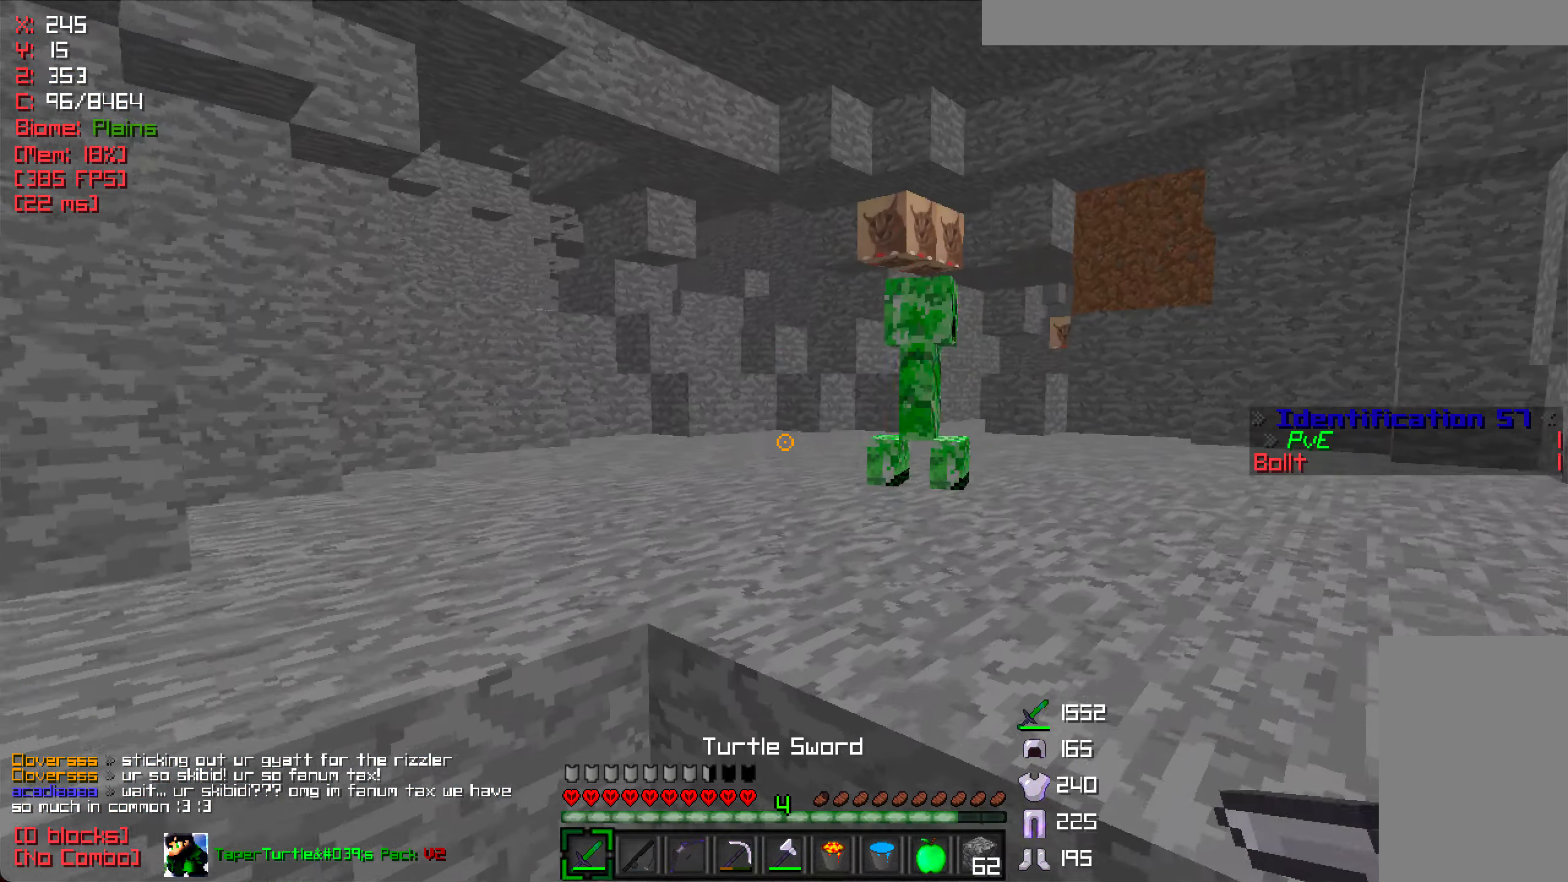
{"keys": ["w"], "mouse": [], "events": [[100, "w", "down"]]}
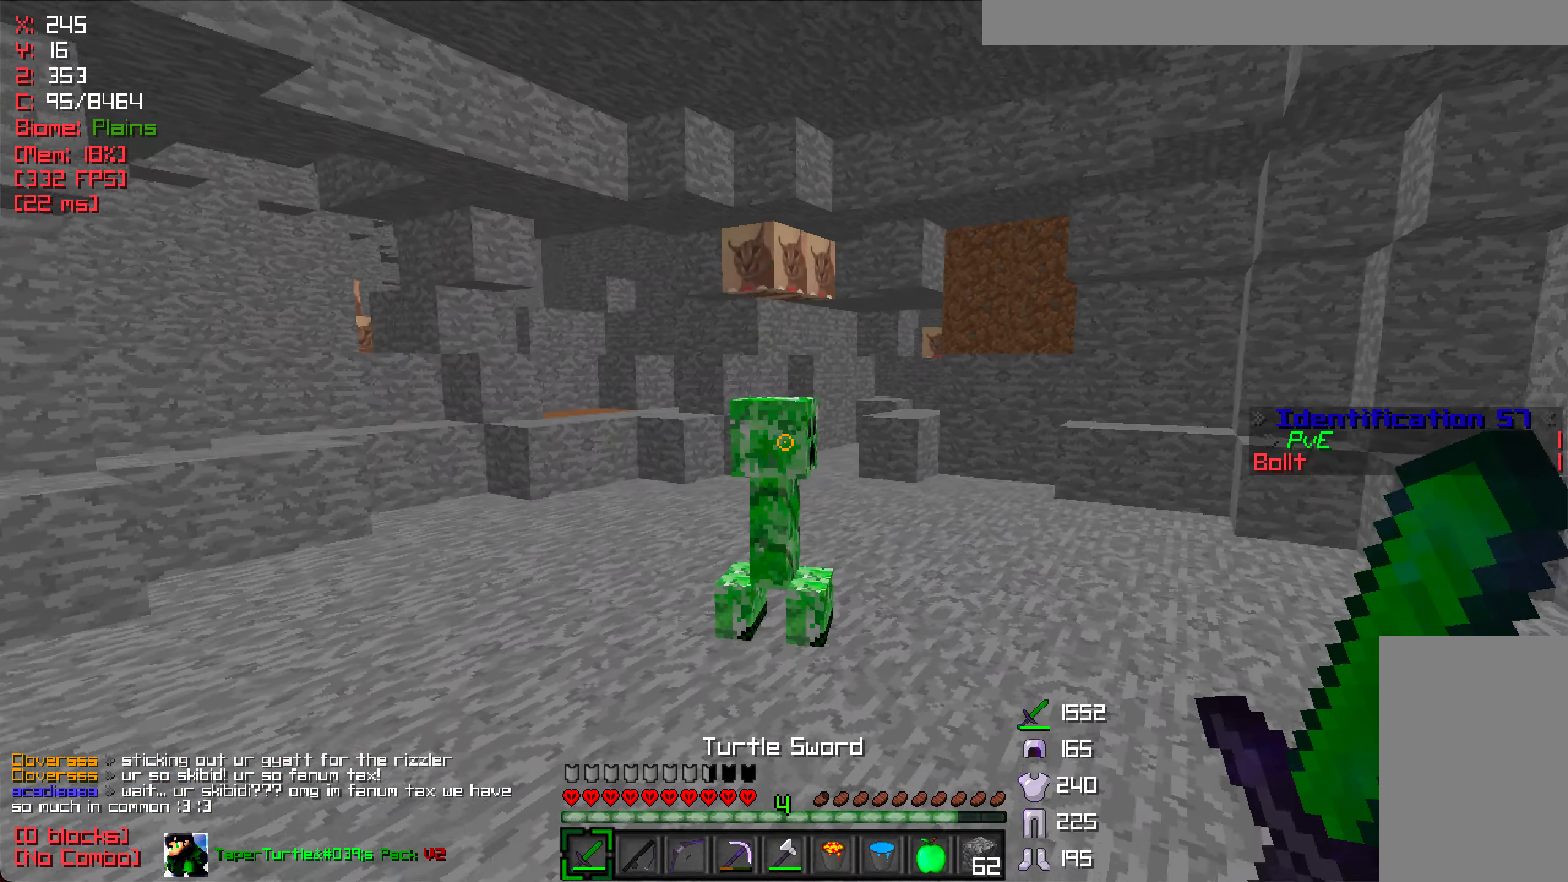
{"keys": ["w"], "mouse": ["left"], "events": [[383, "mouse_left", "down"]]}
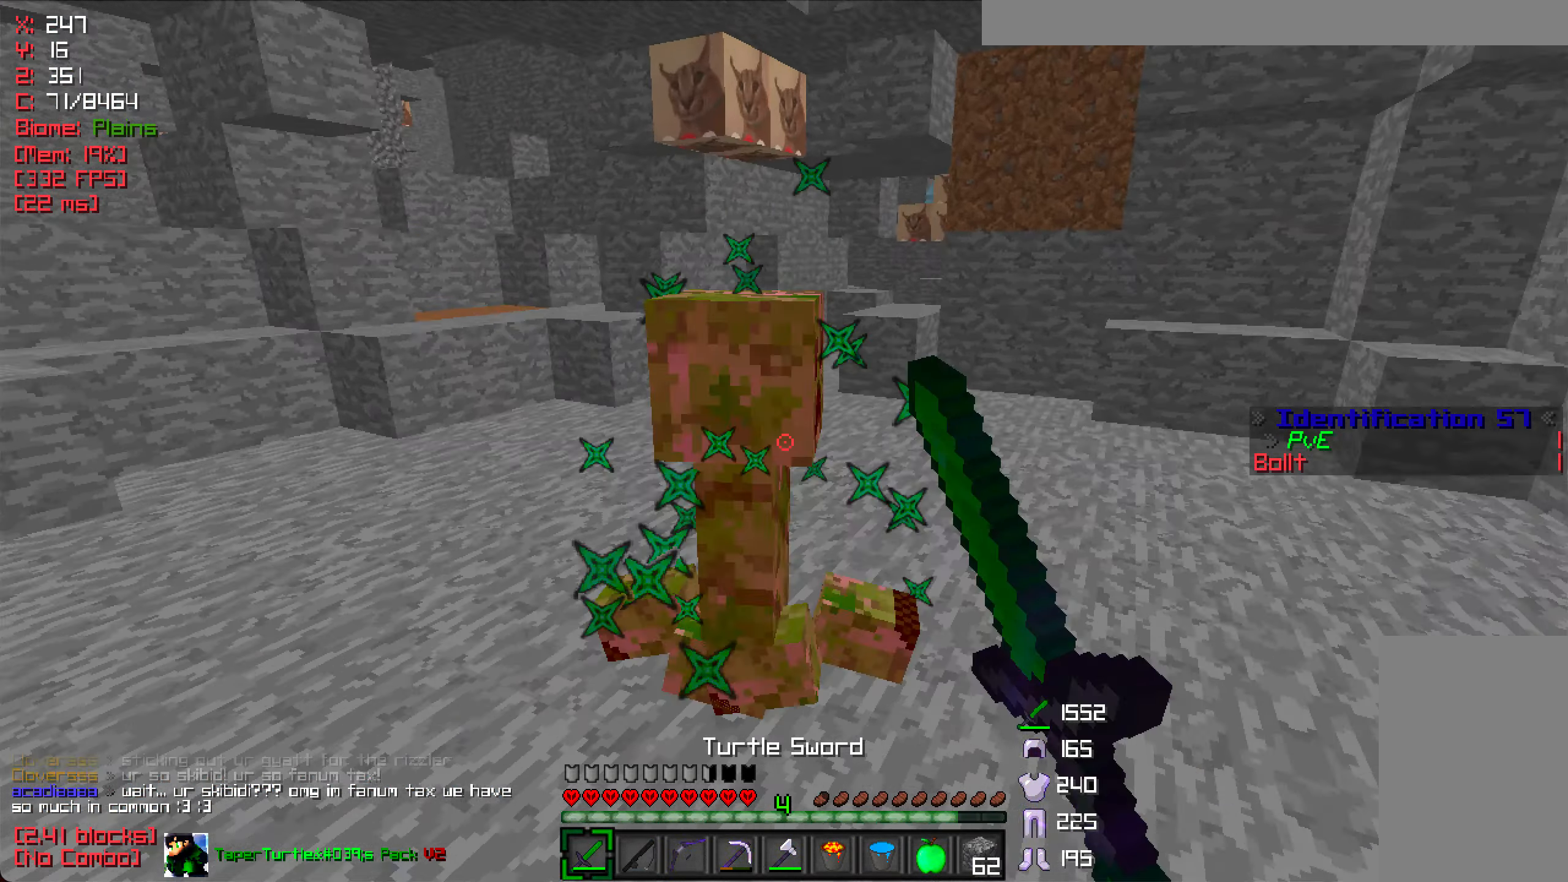
{"keys": ["a", "w"], "mouse": ["left"], "events": [[17, "mouse_left", "up"], [150, "a", "down"], [200, "mouse_left", "down"]]}
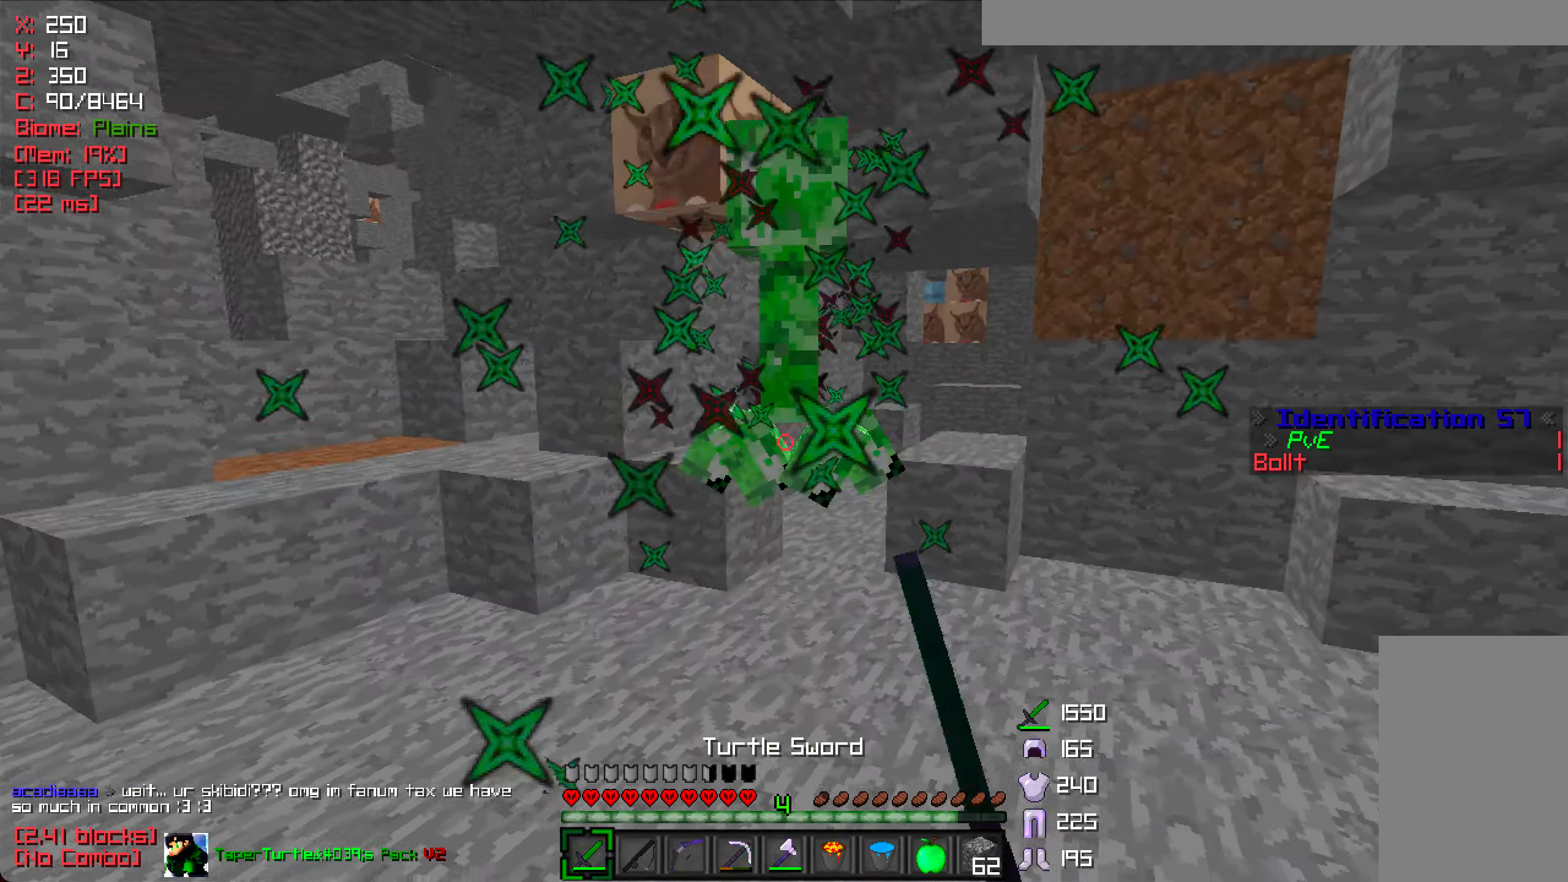
{"keys": ["a", "w"], "mouse": [], "events": [[84, "mouse_left", "up"], [150, "a", "up"], [317, "a", "down"]]}
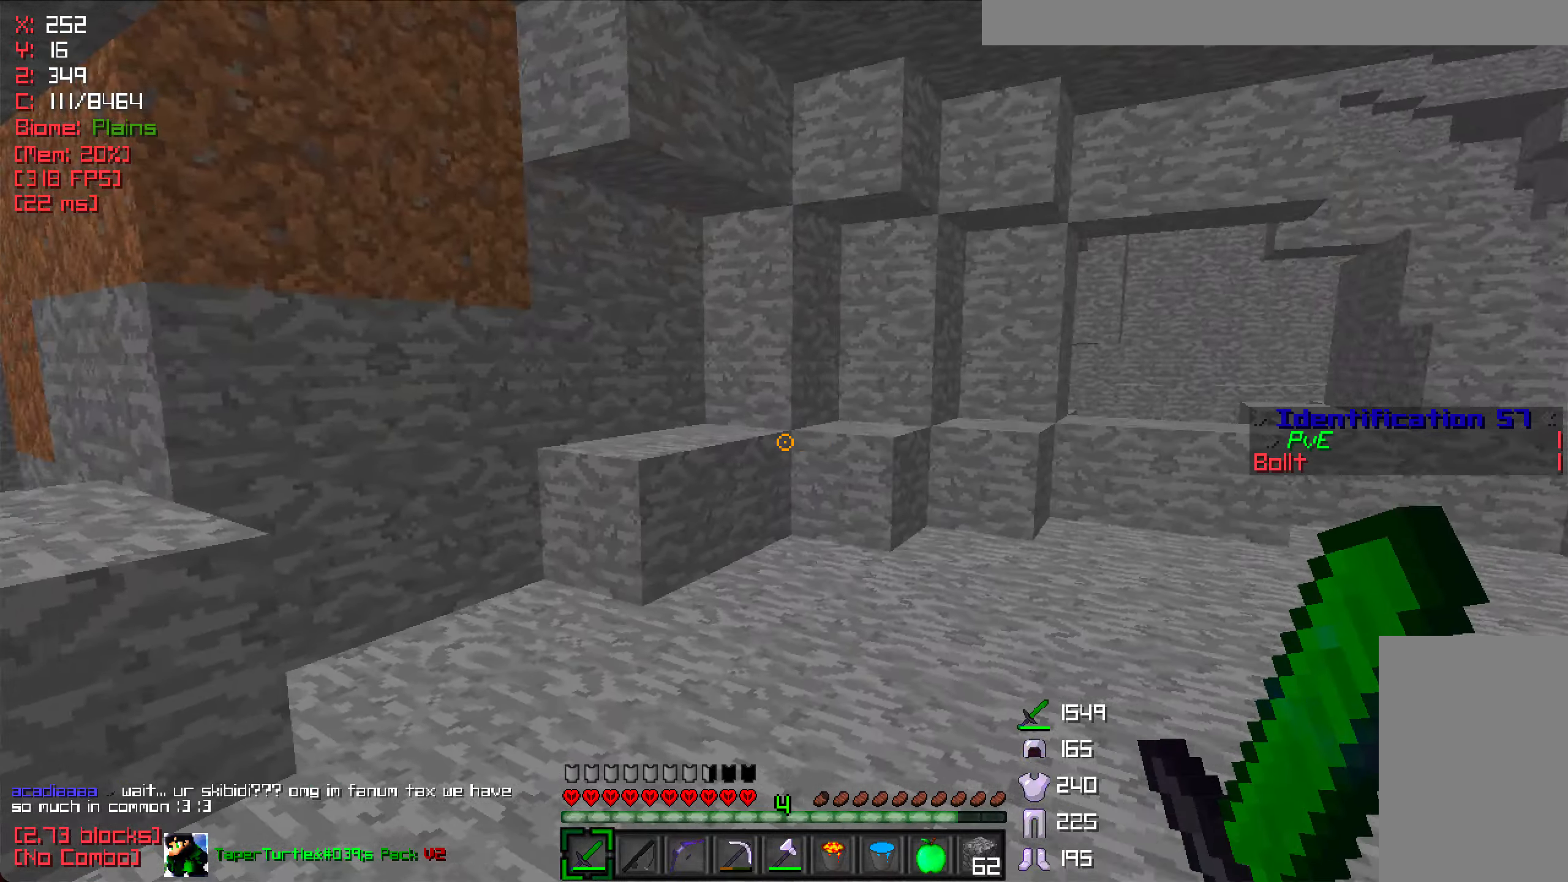
{"keys": ["a", "w"], "mouse": [], "events": [[134, "a", "up"], [217, "d", "down"], [317, "d", "up"], [417, "a", "down"]]}
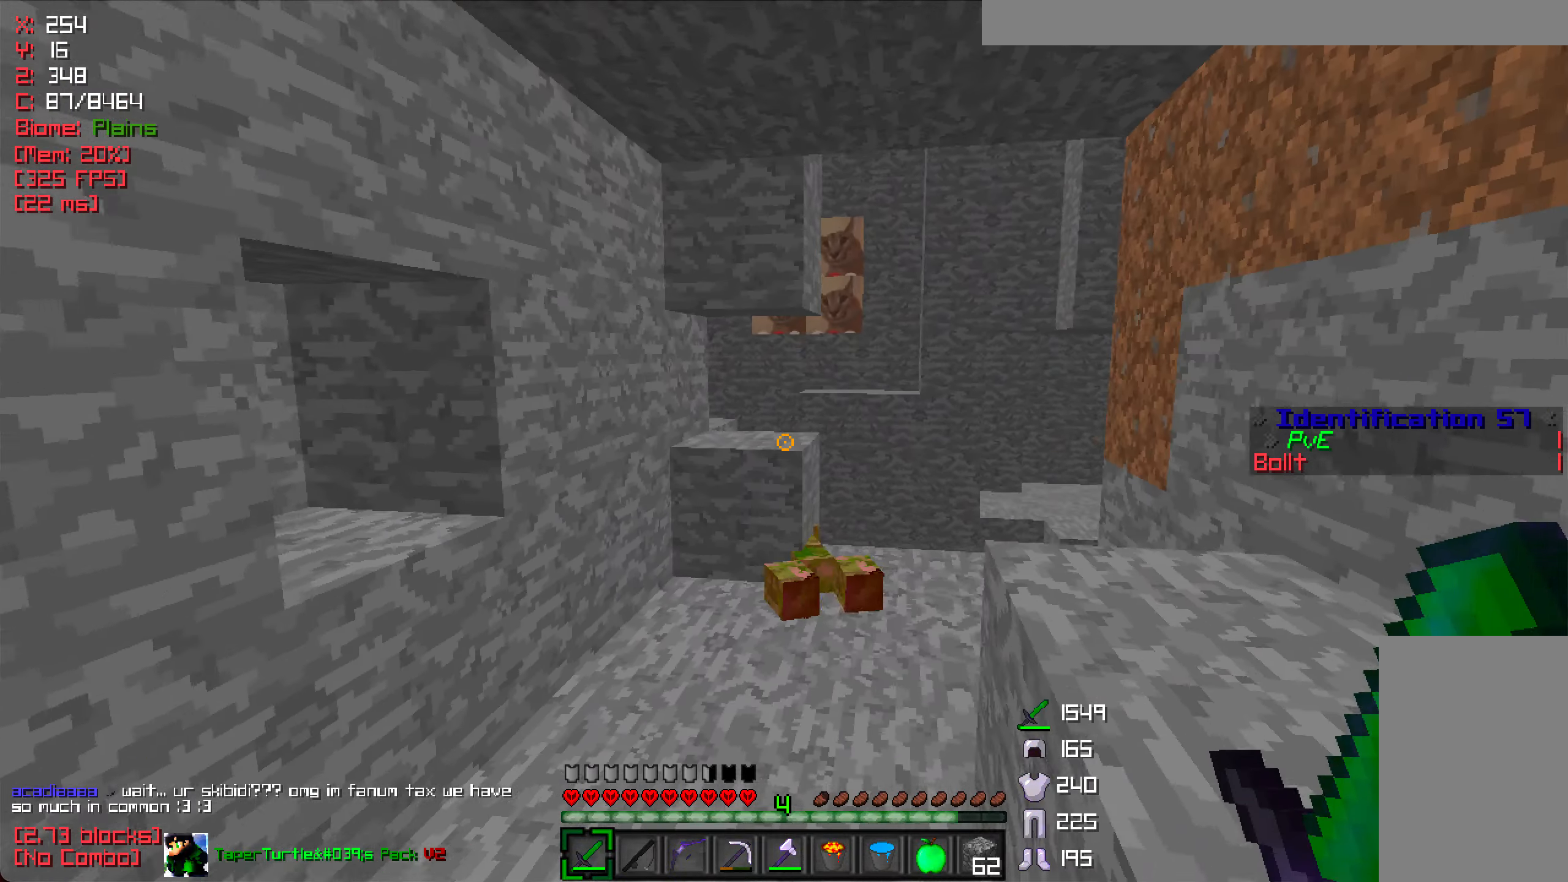
{"keys": ["a"], "mouse": [], "events": [[117, "a", "up"], [200, "d", "down"], [300, "d", "up"], [317, "a", "down"], [500, "w", "up"]]}
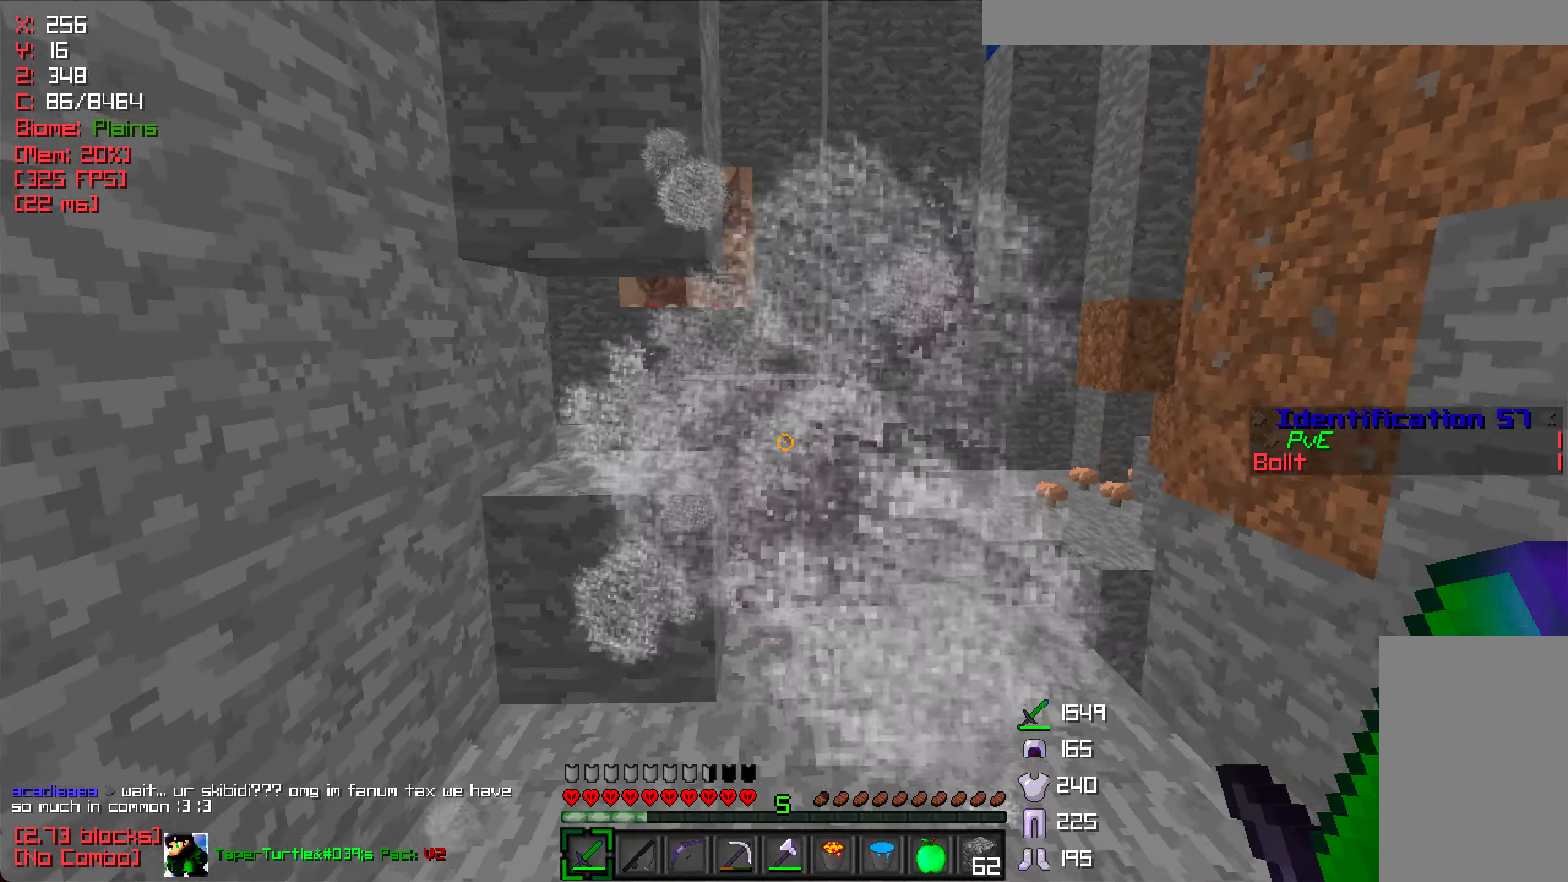
{"keys": [], "mouse": [], "events": [[134, "a", "up"]]}
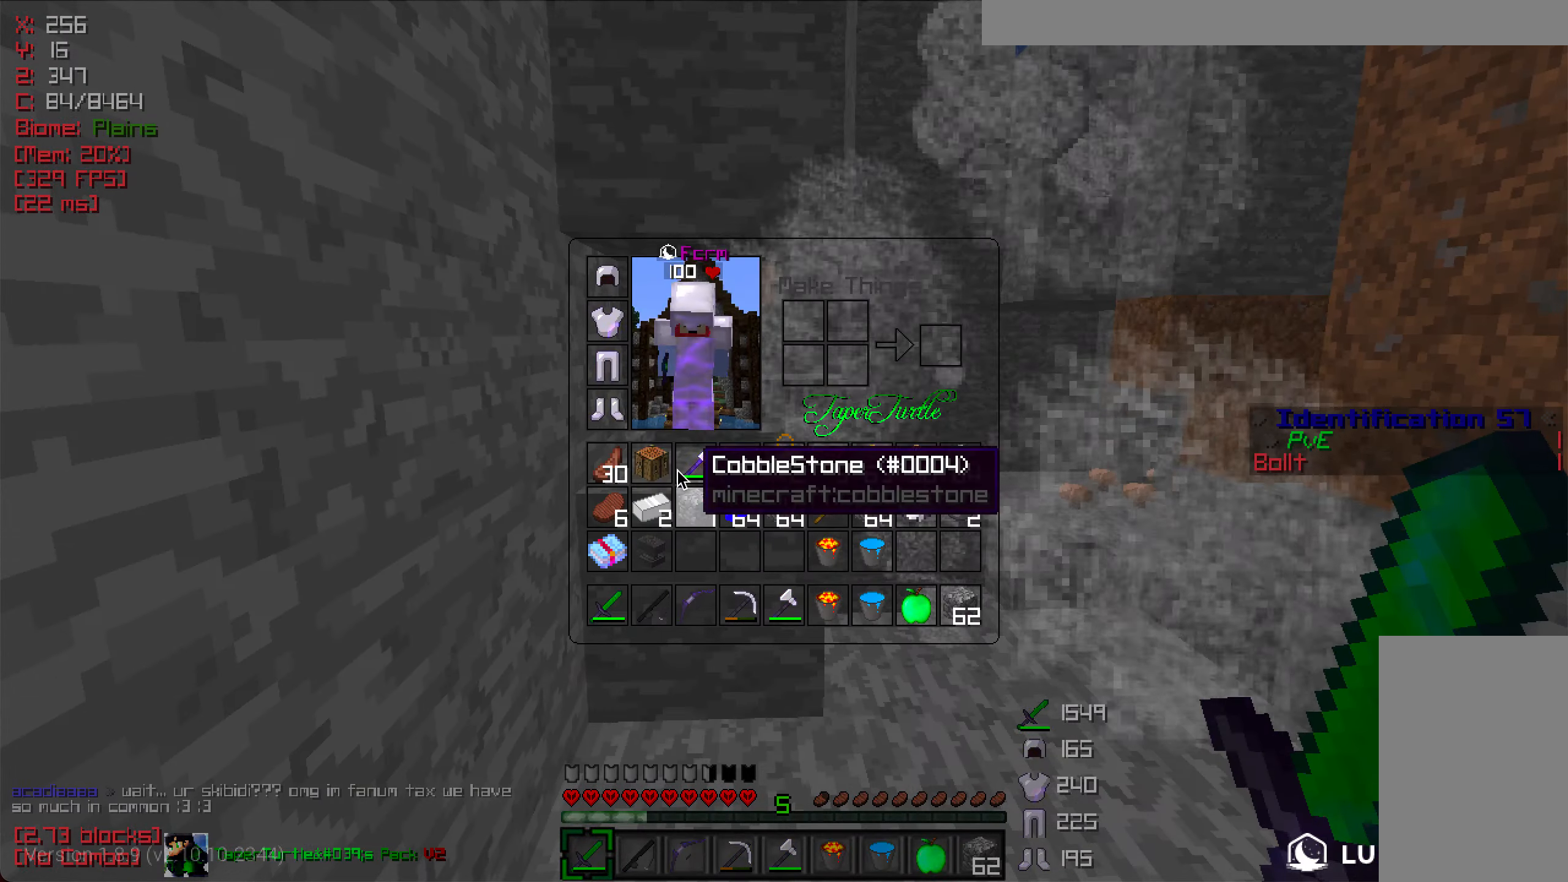
{"keys": [], "mouse": [], "events": []}
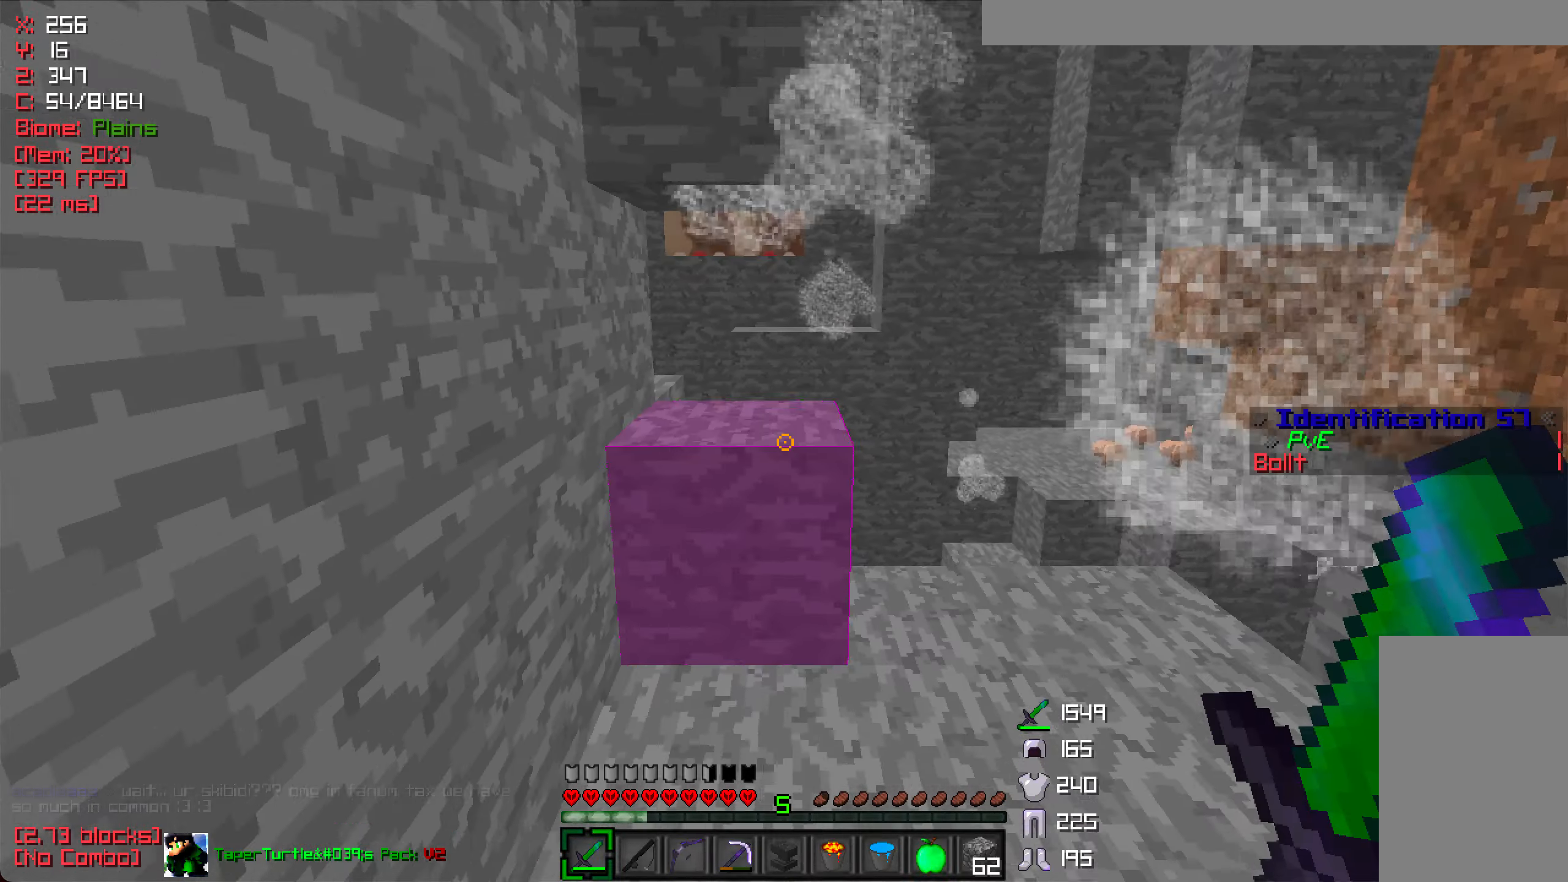
{"keys": [], "mouse": [], "events": [[150, "mouse_right", "down"], [400, "mouse_right", "up"]]}
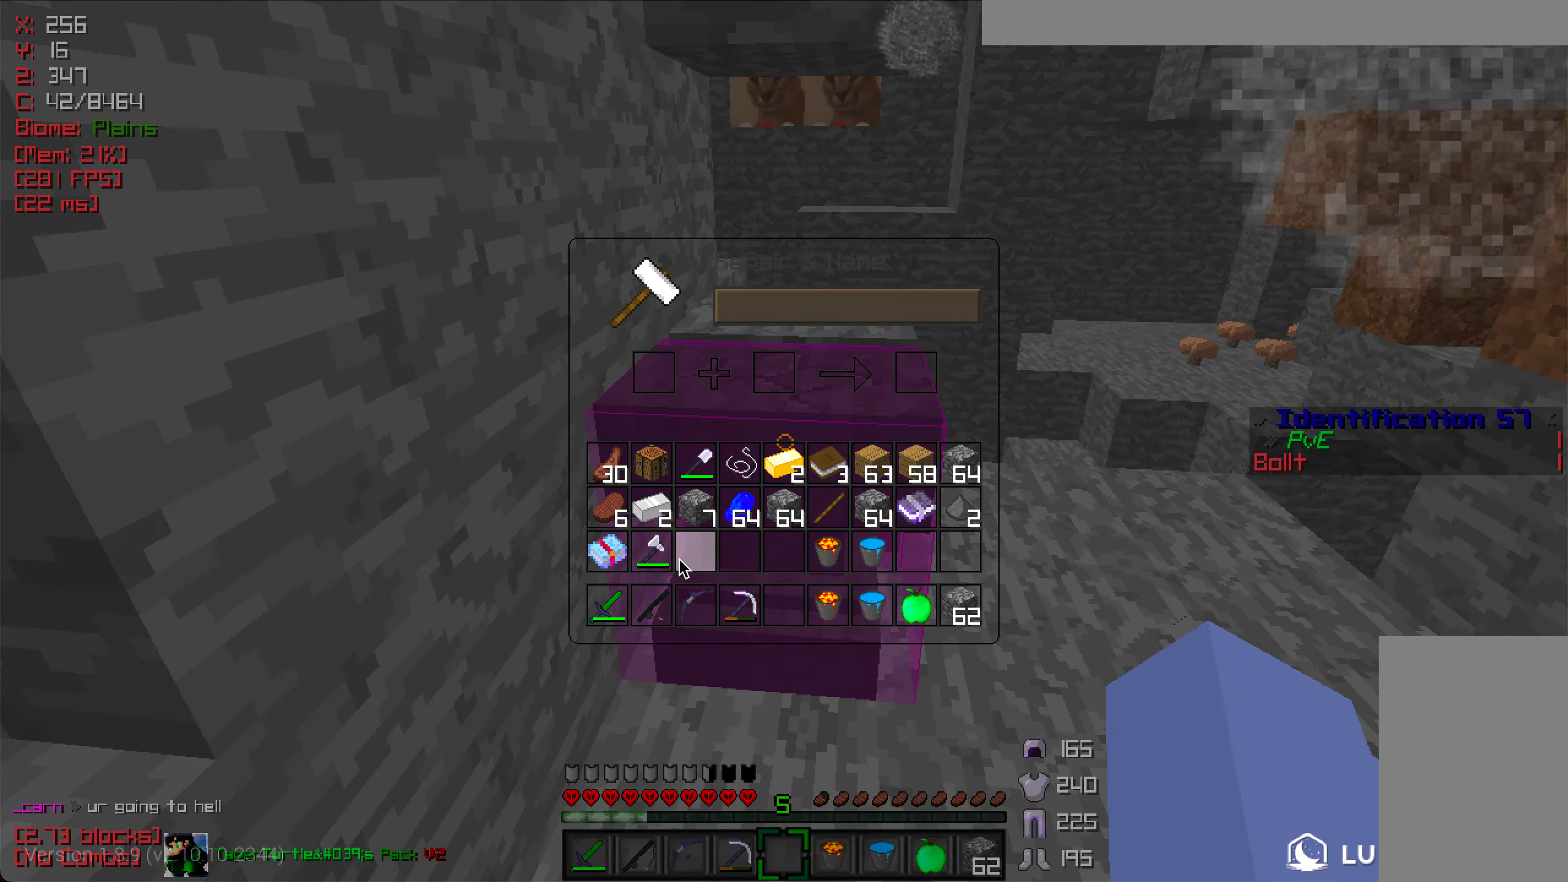
{"keys": [], "mouse": [], "events": []}
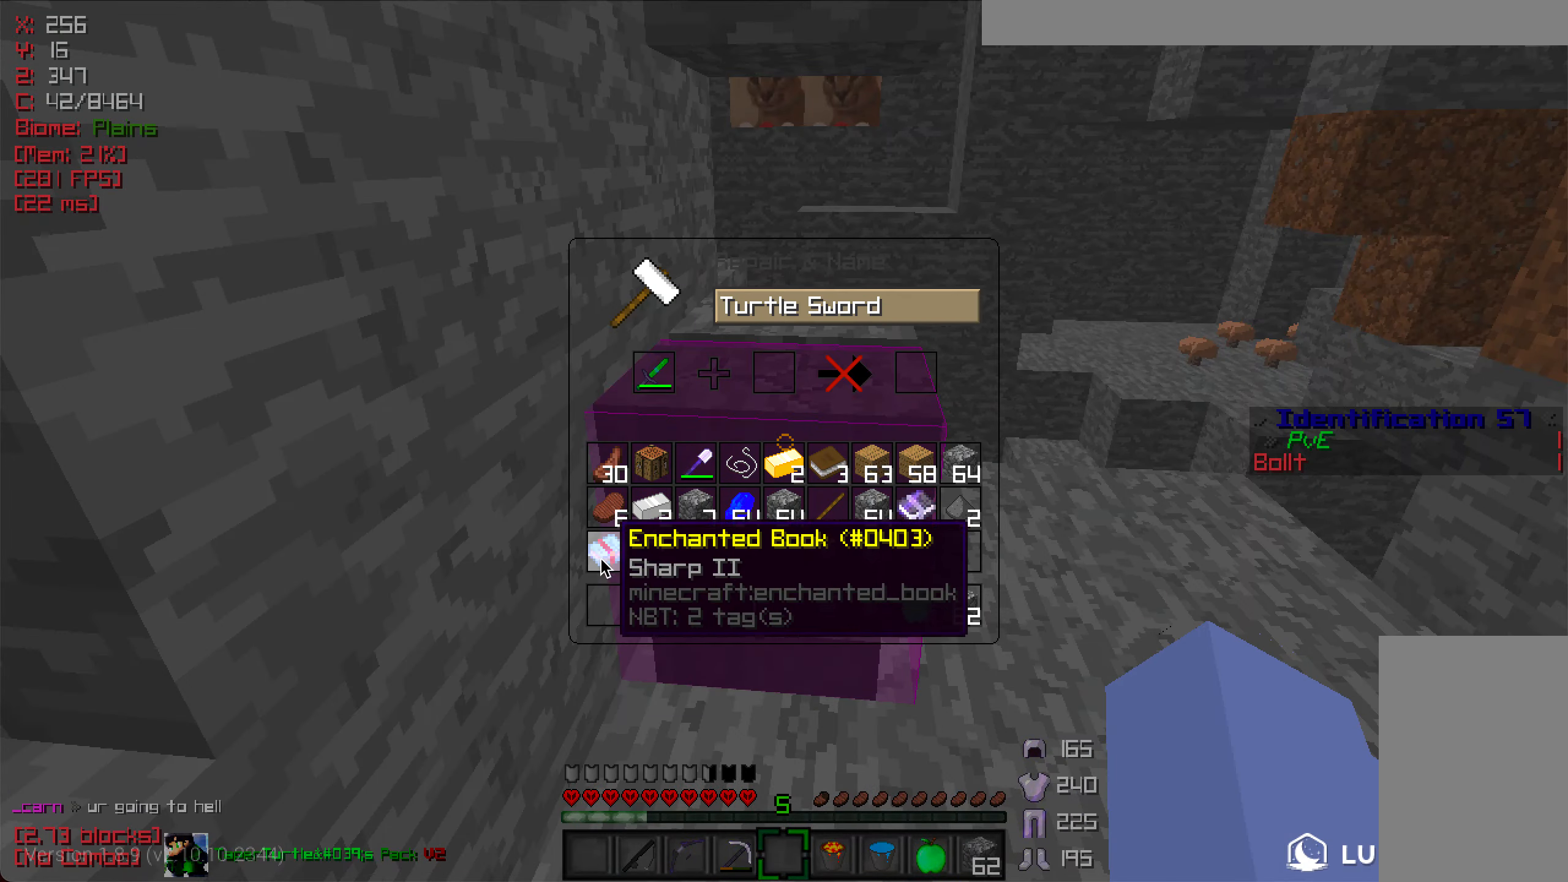
{"keys": [], "mouse": [], "events": []}
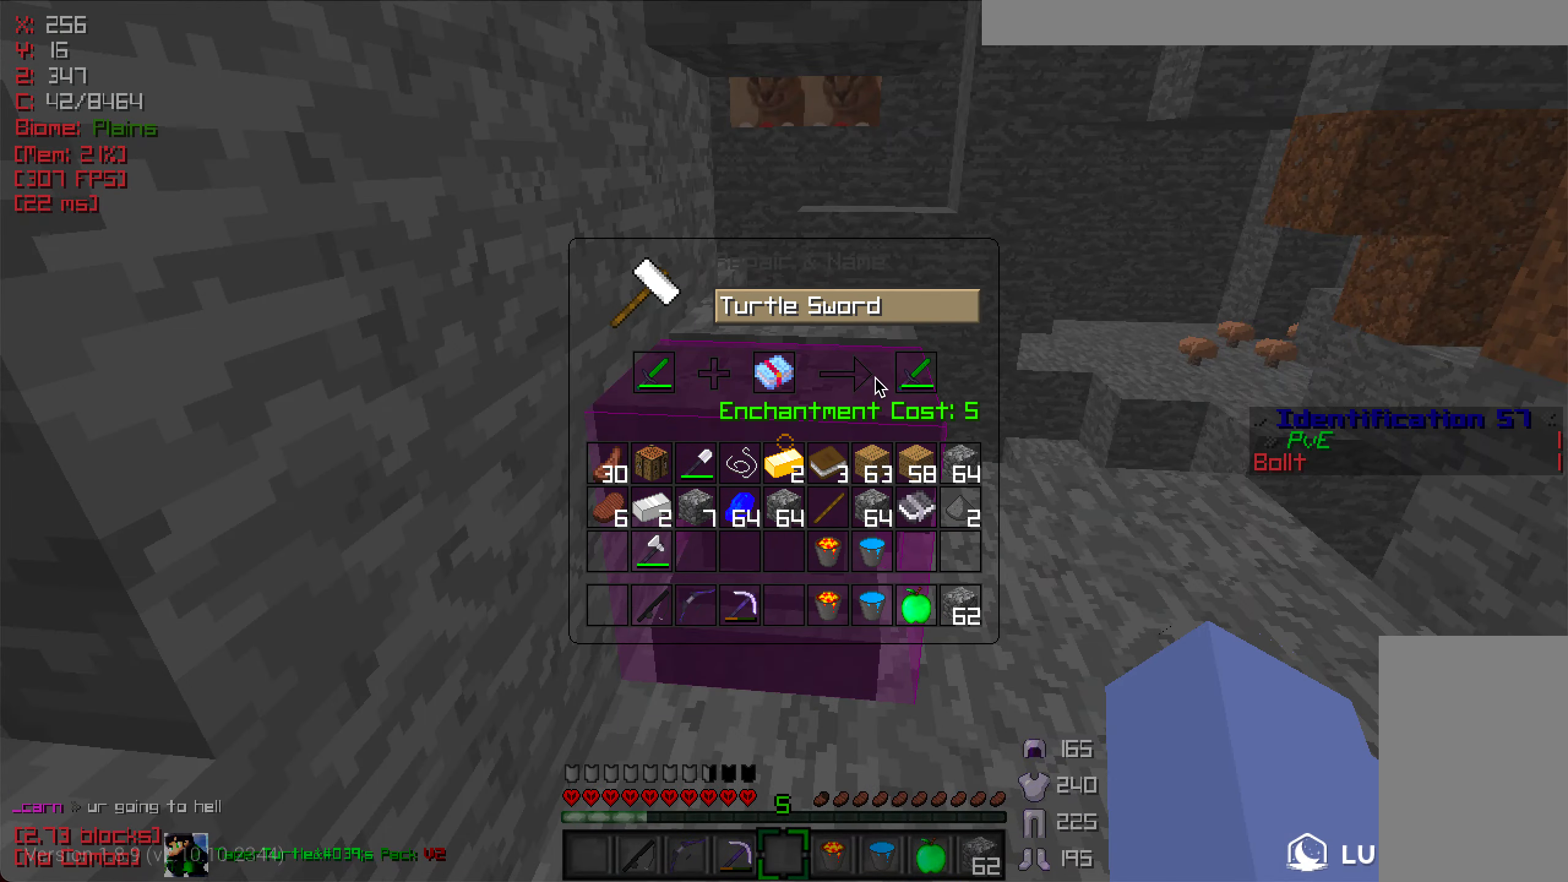
{"keys": [], "mouse": [], "events": []}
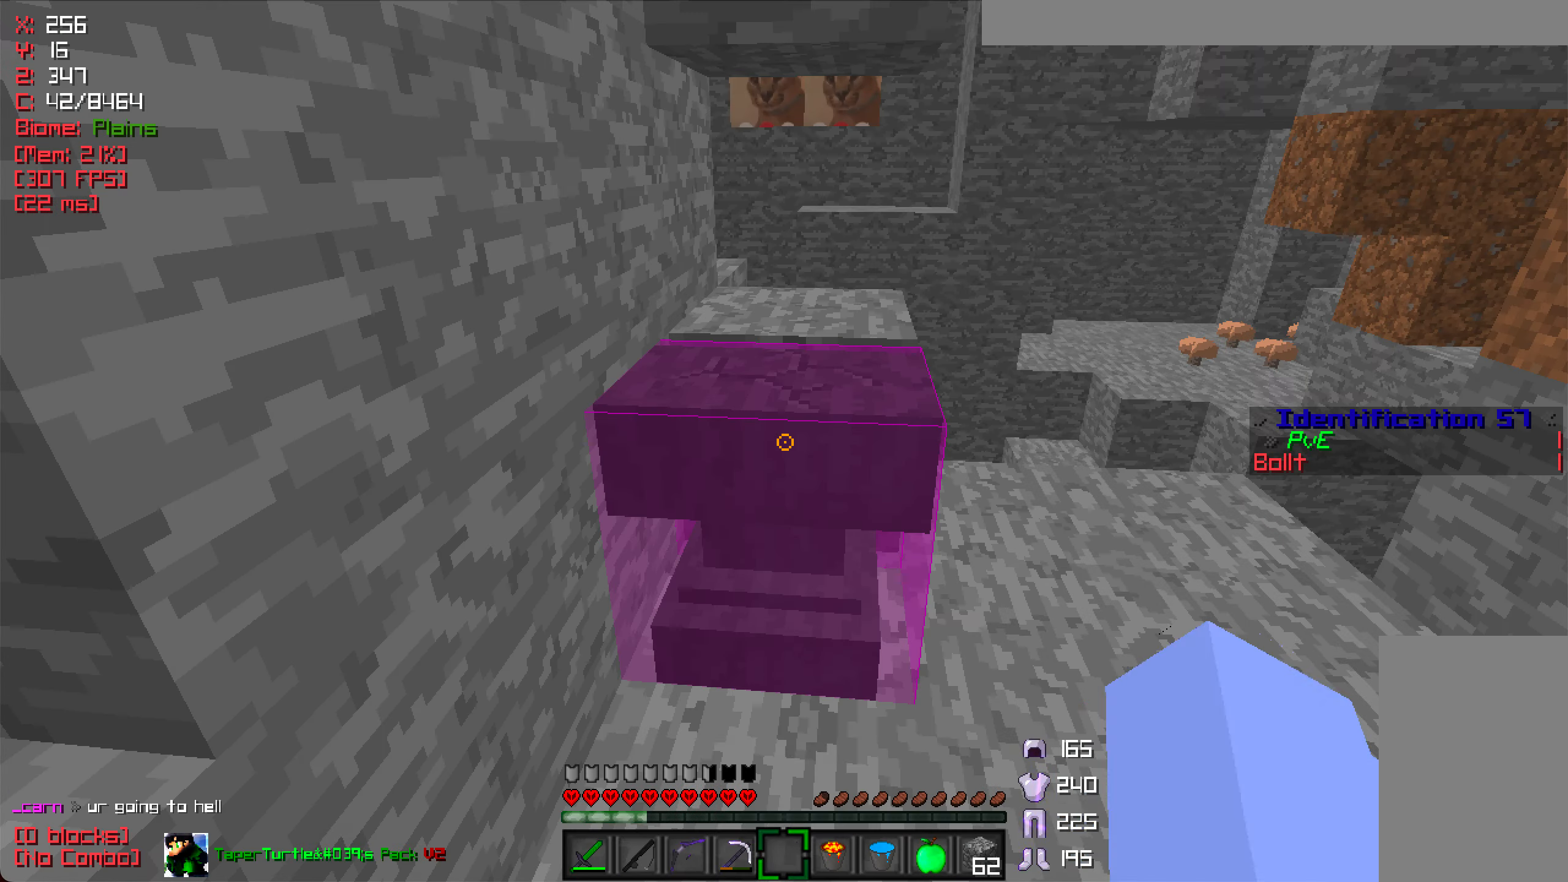
{"keys": ["w"], "mouse": ["left"], "events": [[100, "mouse_left", "down"], [267, "w", "down"]]}